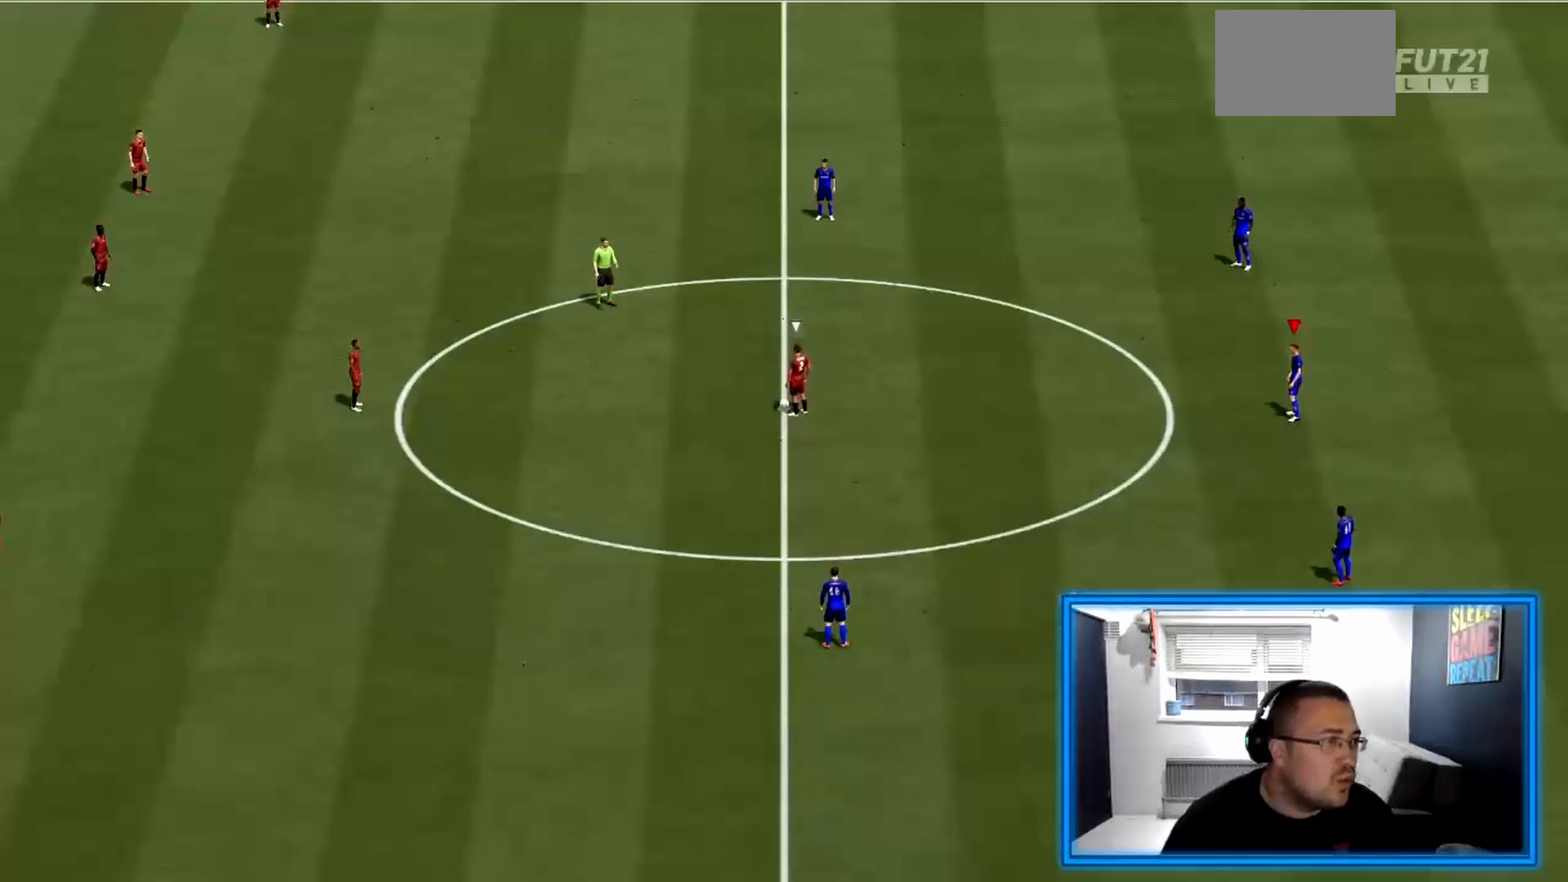
Gameplay with a controller (PlayStation layout); each line is a JSON object with the inputs held at the frame after it. "events" lists button and stick changes between this image and that frame as [ms after this image, input, new state], when the widget could be followed in between. Not read: L3 R3.
{"buttons": [], "left_stick": "center", "right_stick": "center", "events": []}
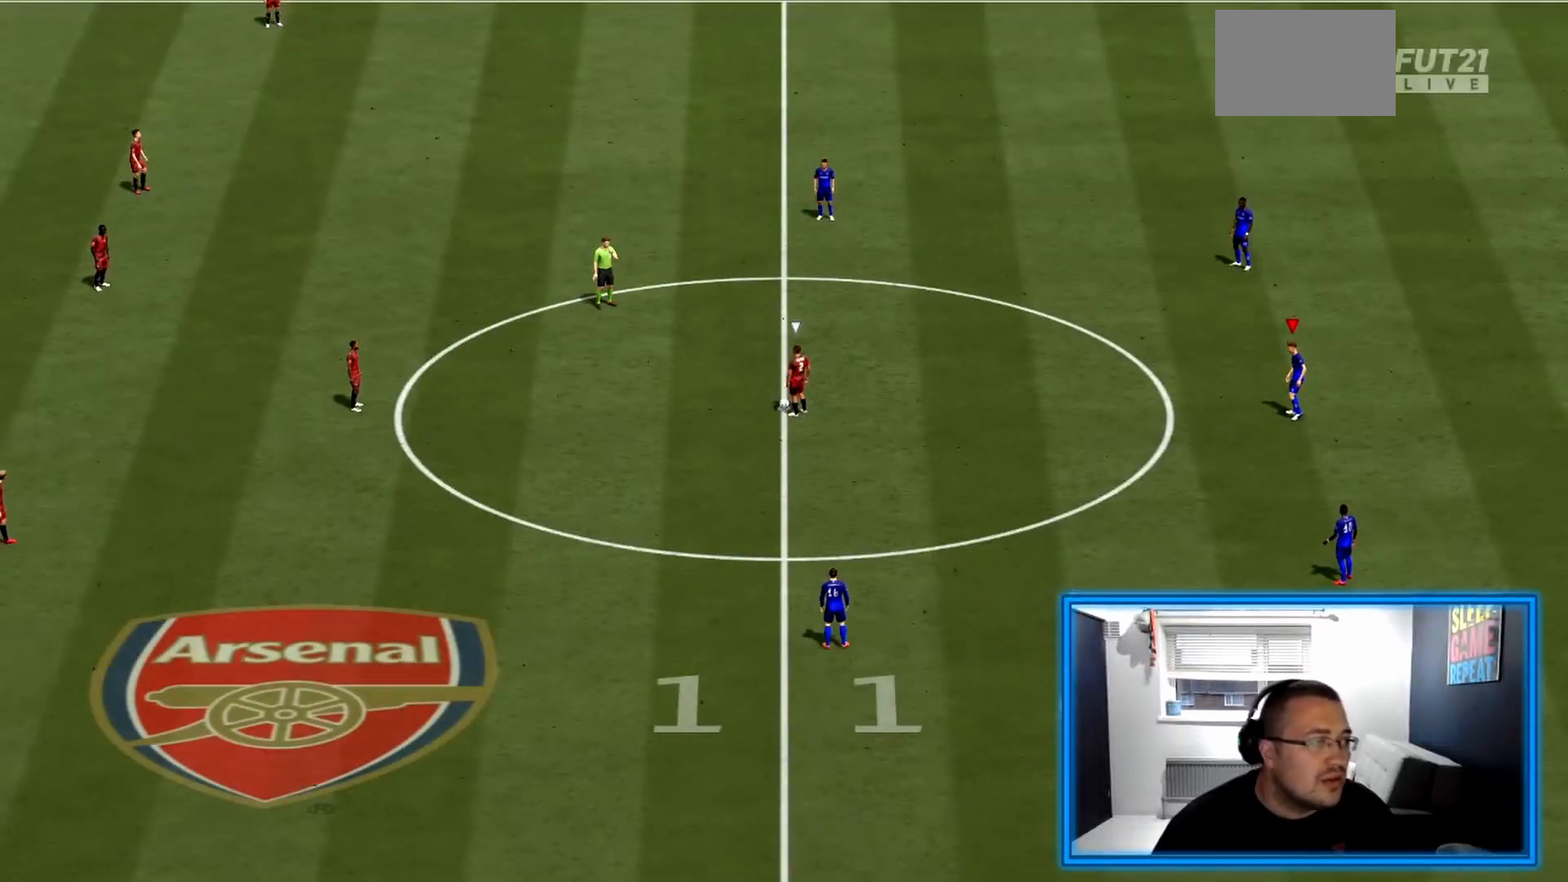
{"buttons": [], "left_stick": "center", "right_stick": "center", "events": []}
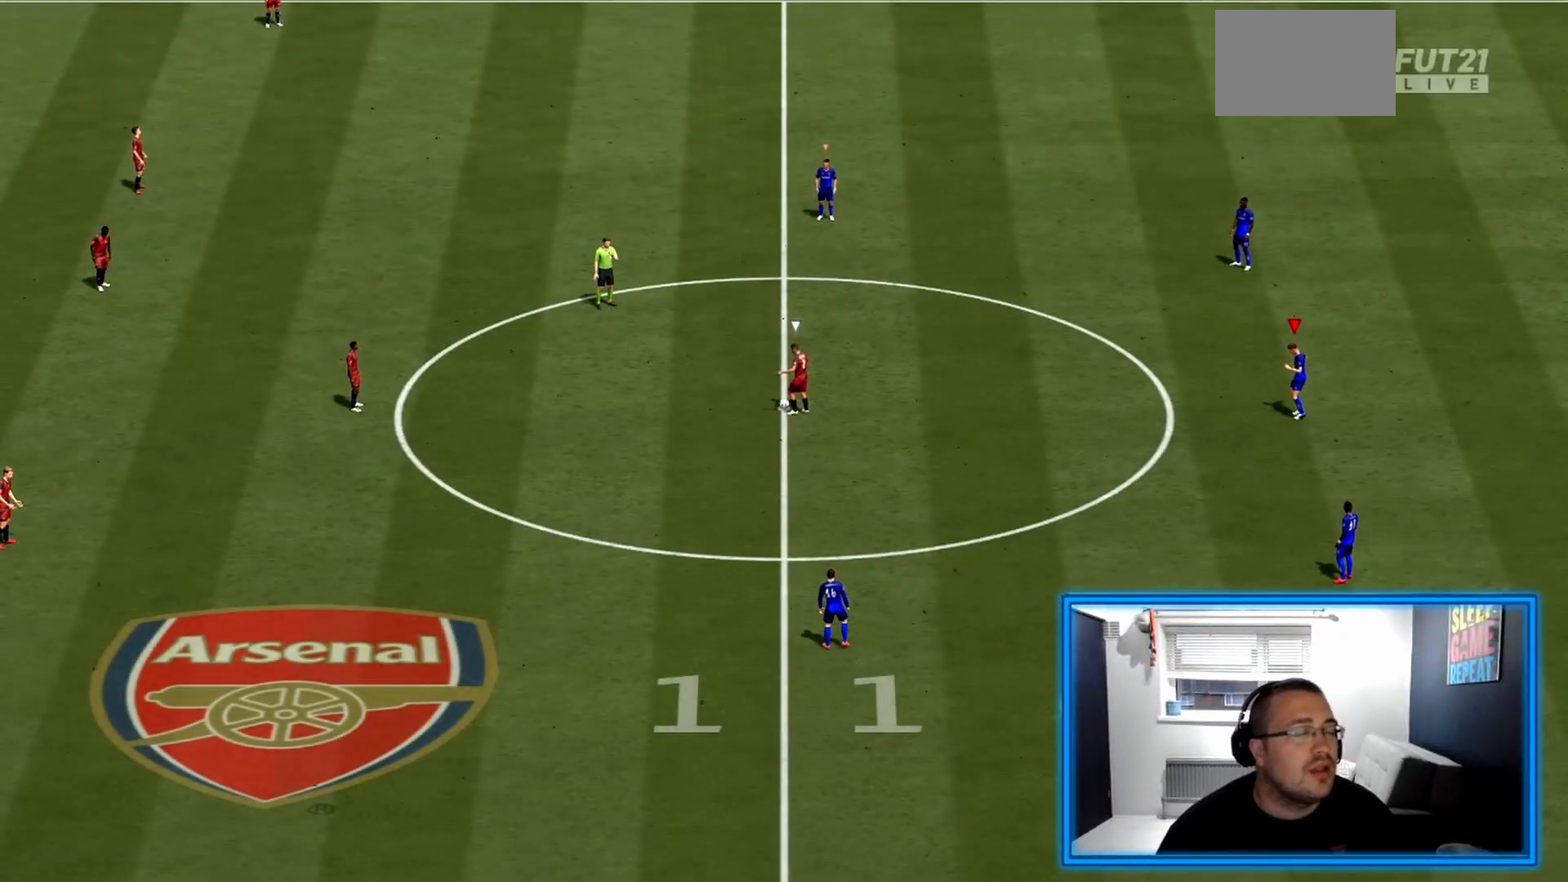
{"buttons": [], "left_stick": "left", "right_stick": "center", "events": [[83, "left_stick", "left"]]}
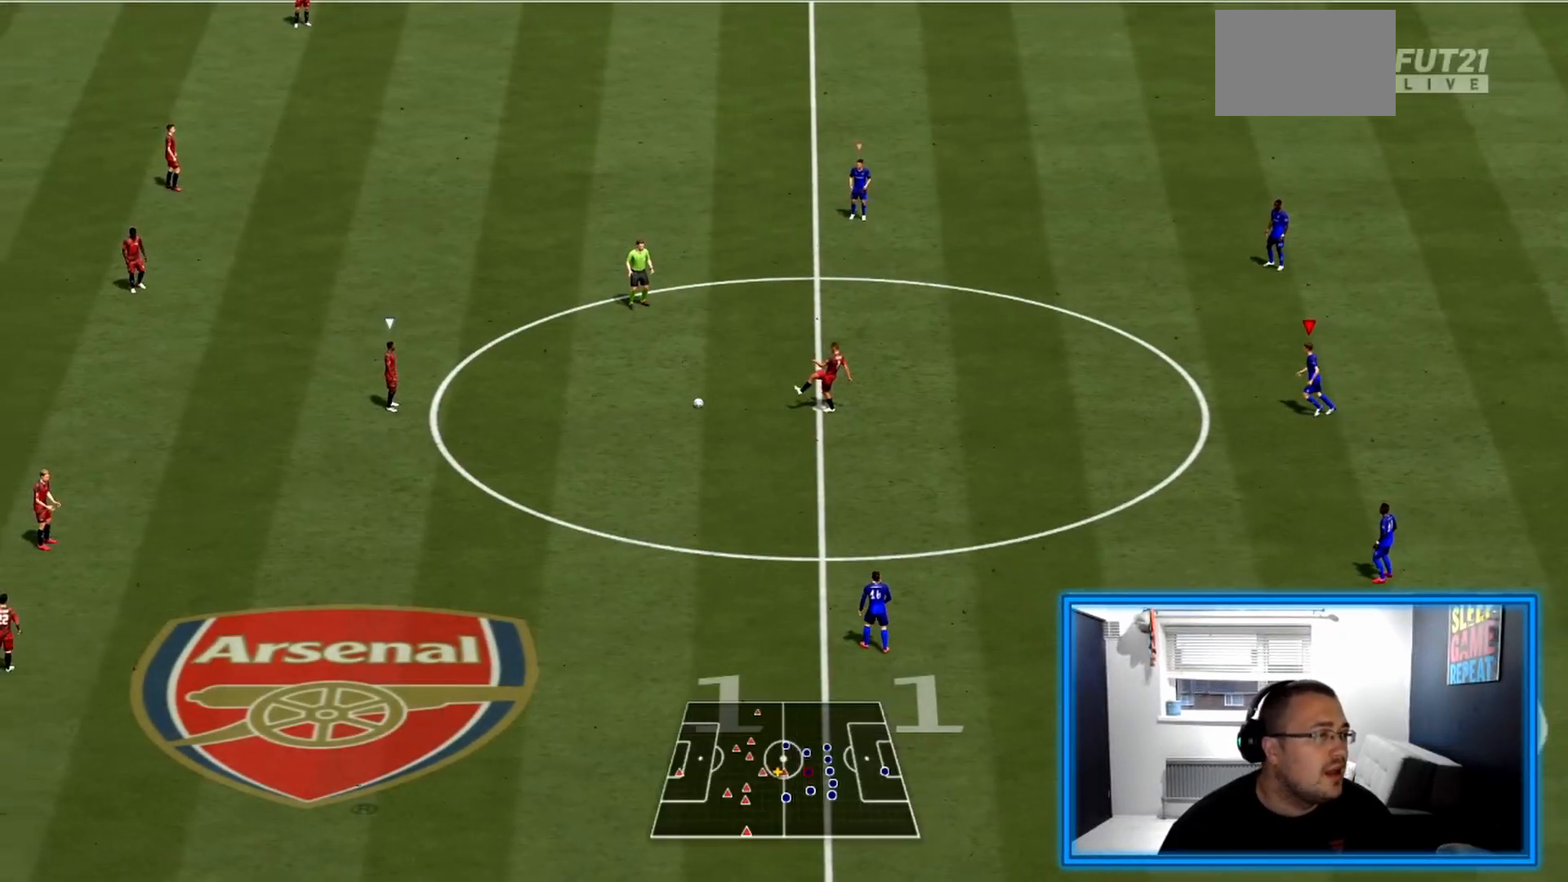
{"buttons": ["R2"], "left_stick": "left", "right_stick": "center", "events": [[83, "R2", "down"]]}
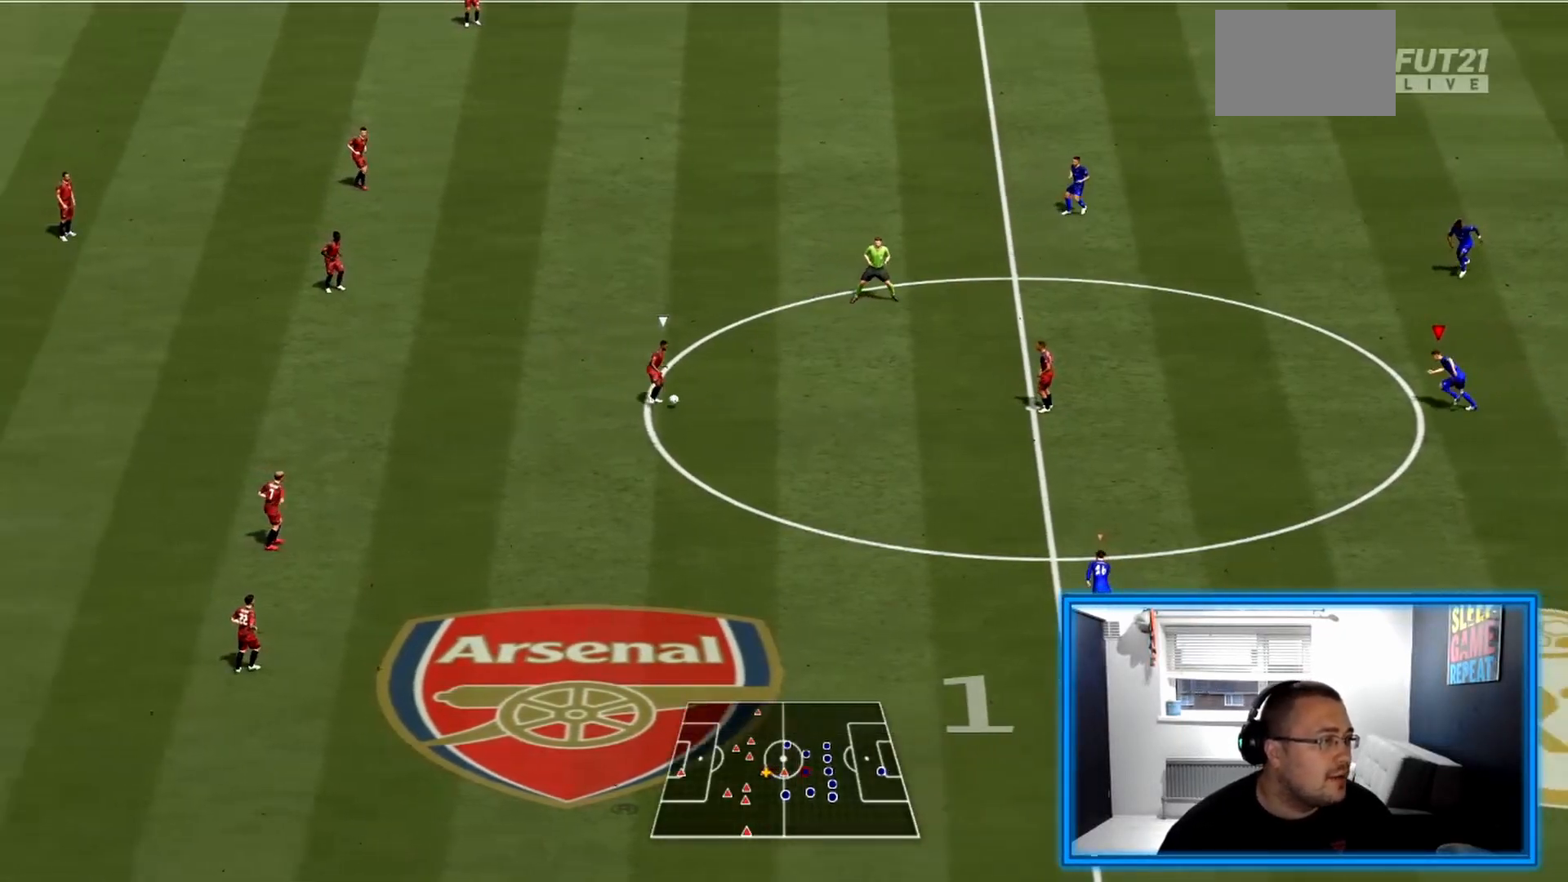
{"buttons": ["R2"], "left_stick": "left", "right_stick": "center", "events": []}
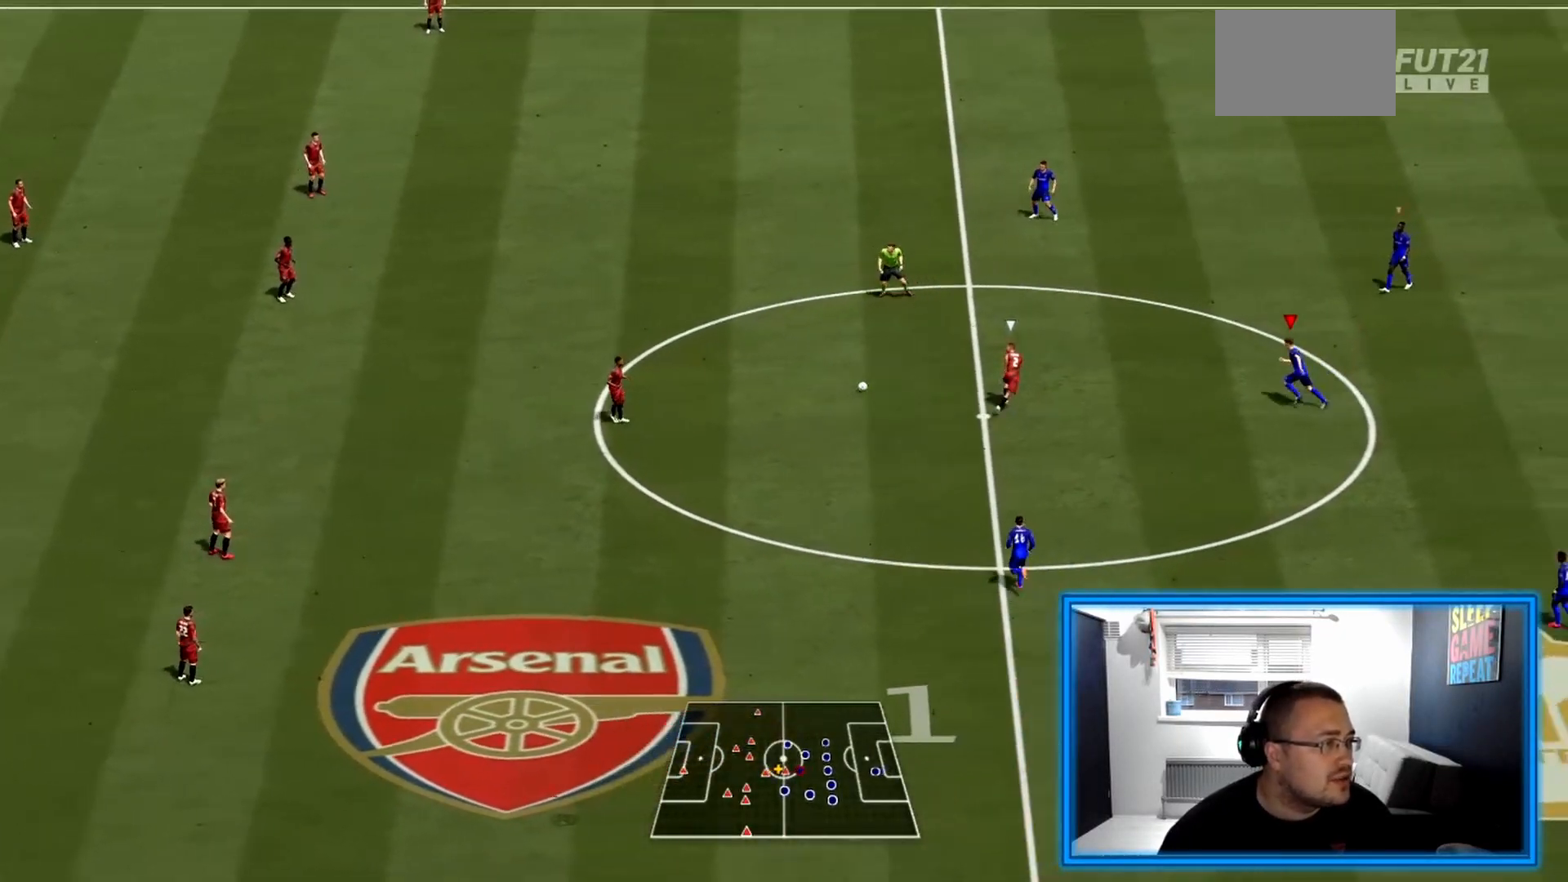
{"buttons": ["R2"], "left_stick": "up-left", "right_stick": "center", "events": [[292, "left_stick", "up-left"]]}
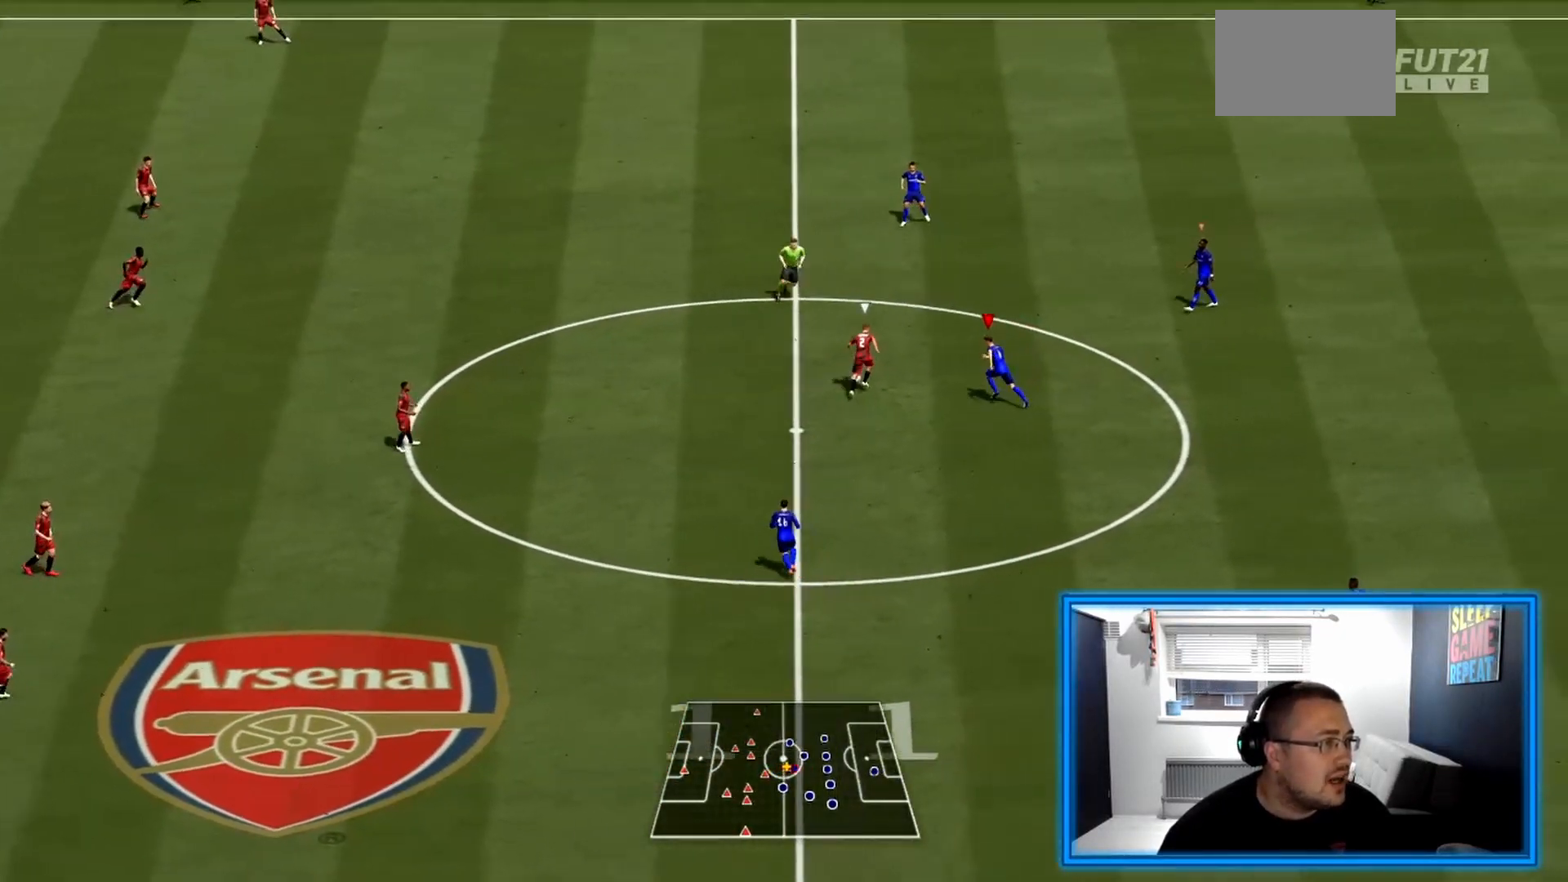
{"buttons": ["L2", "R2"], "left_stick": "up", "right_stick": "center", "events": [[42, "L2", "down"], [167, "left_stick", "up"]]}
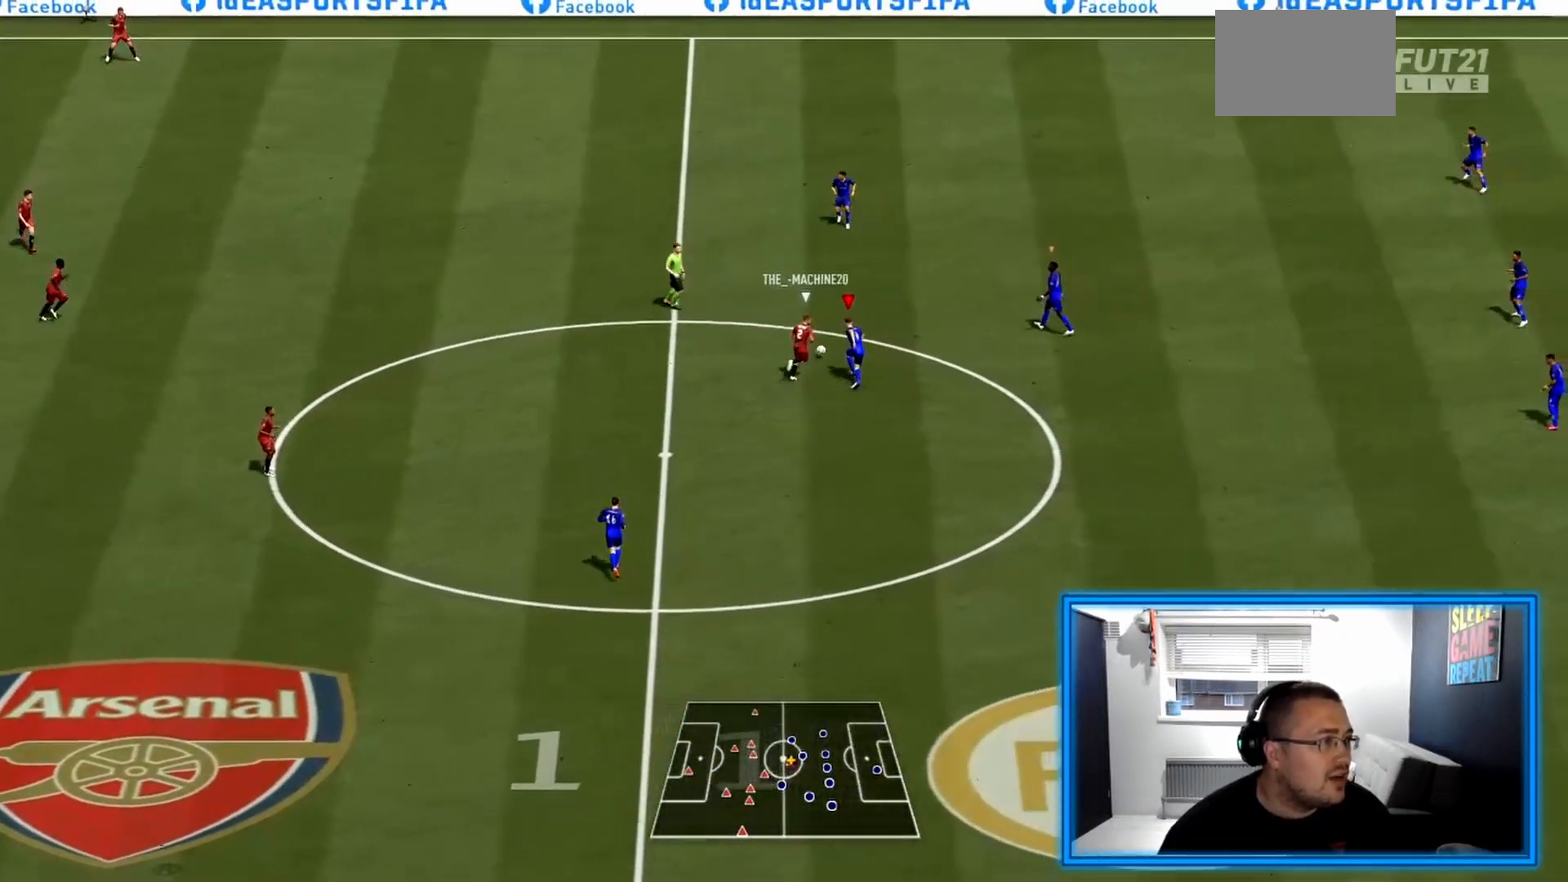
{"buttons": ["R2"], "left_stick": "up", "right_stick": "center", "events": [[208, "L2", "up"], [292, "R2", "up"], [375, "R2", "down"]]}
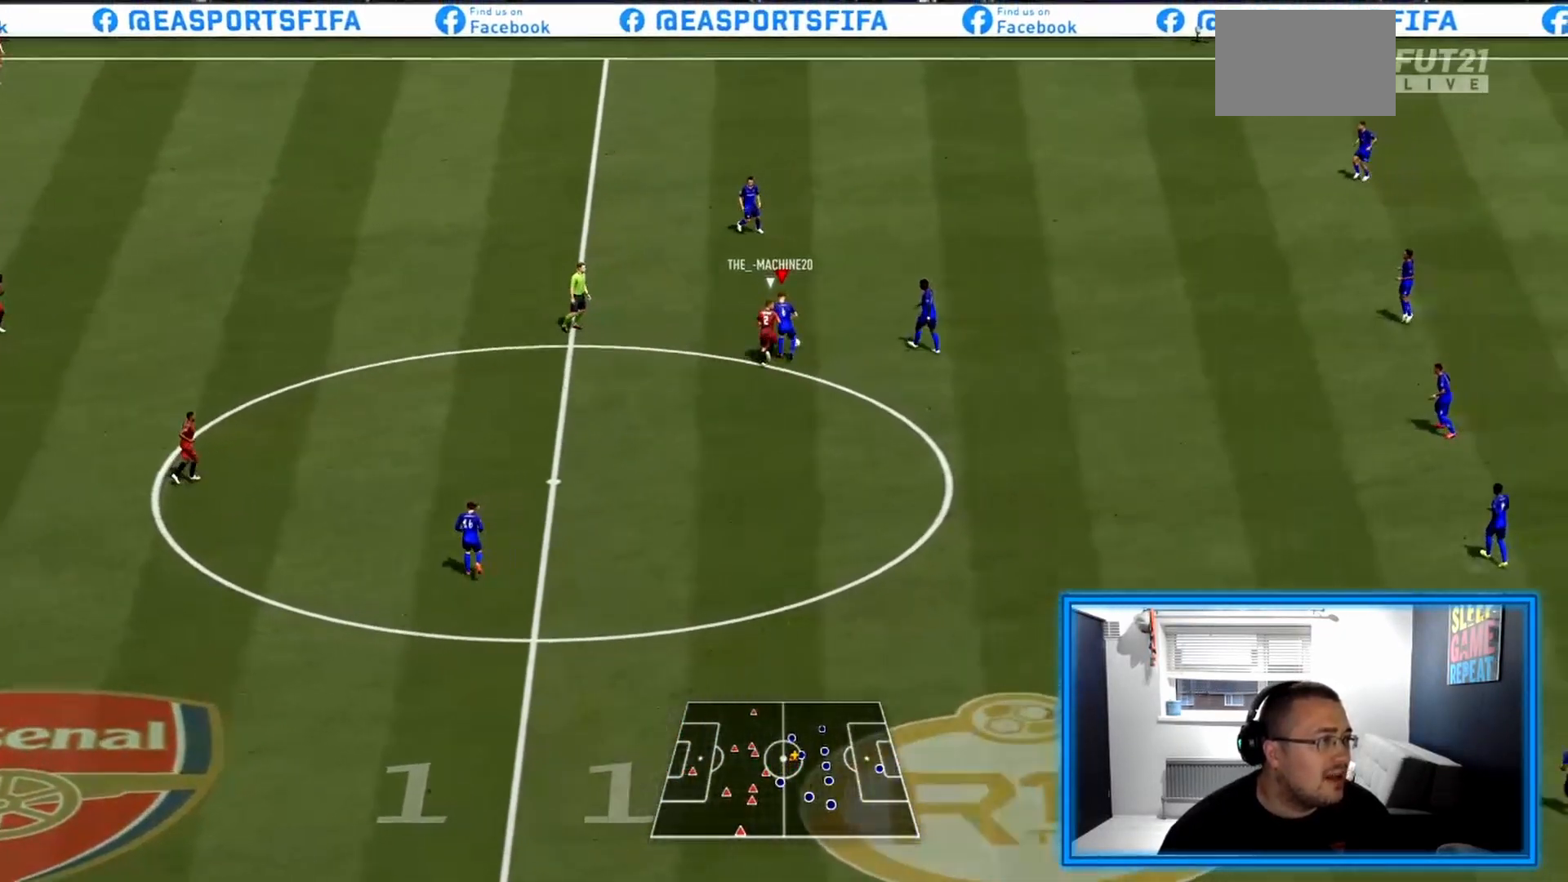
{"buttons": ["CROSS"], "left_stick": "up-right", "right_stick": "center", "events": [[458, "CROSS", "down"], [458, "left_stick", "up-right"], [500, "R2", "up"]]}
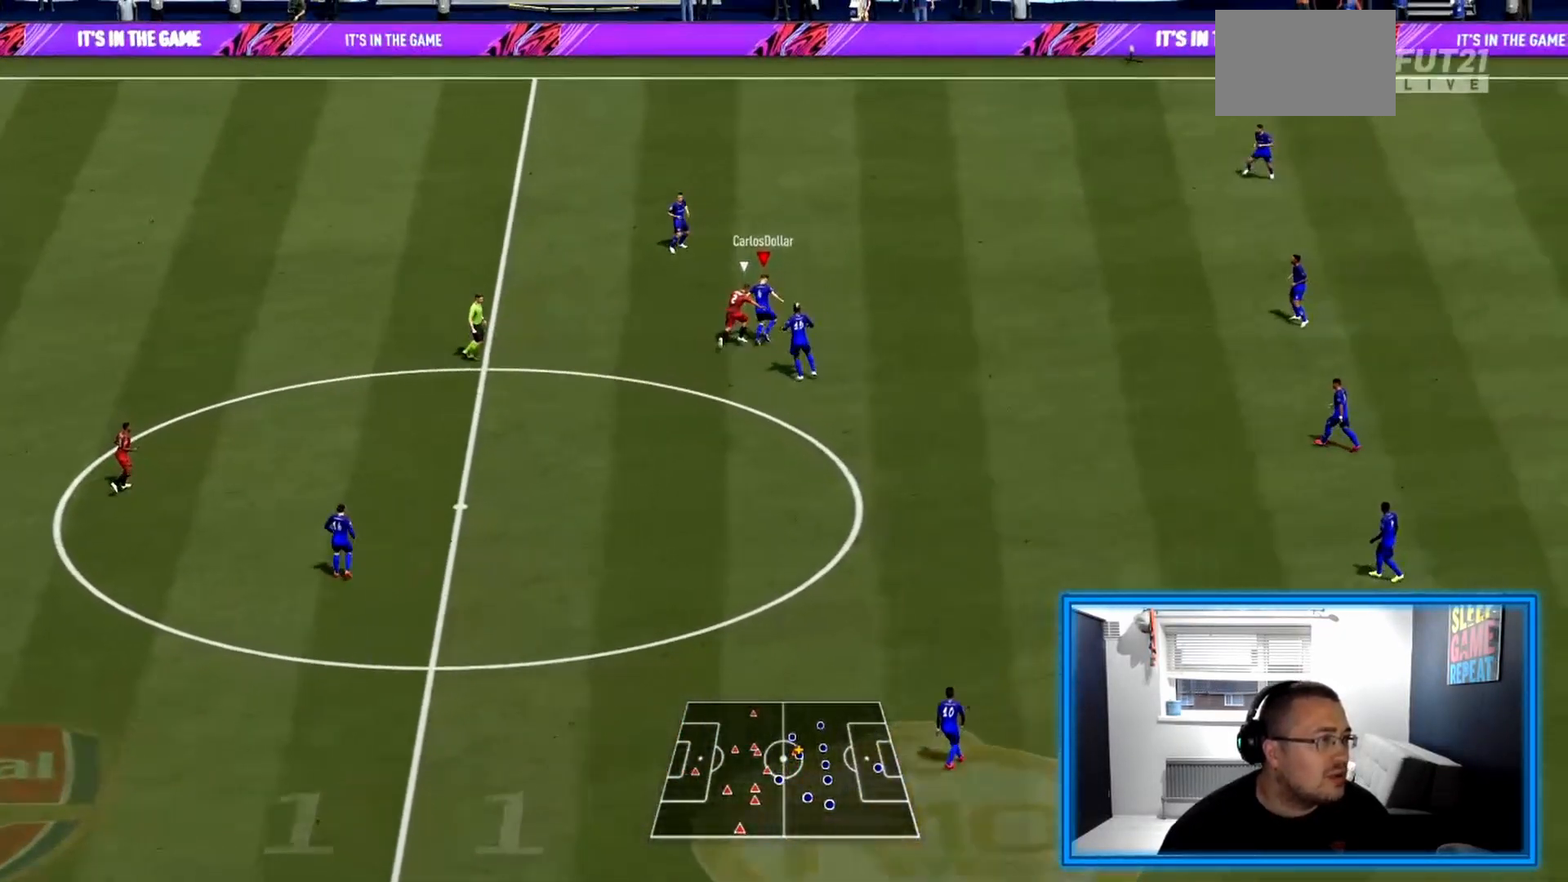
{"buttons": [], "left_stick": "down-right", "right_stick": "center", "events": [[125, "CROSS", "up"], [292, "left_stick", "right"], [417, "left_stick", "down-right"]]}
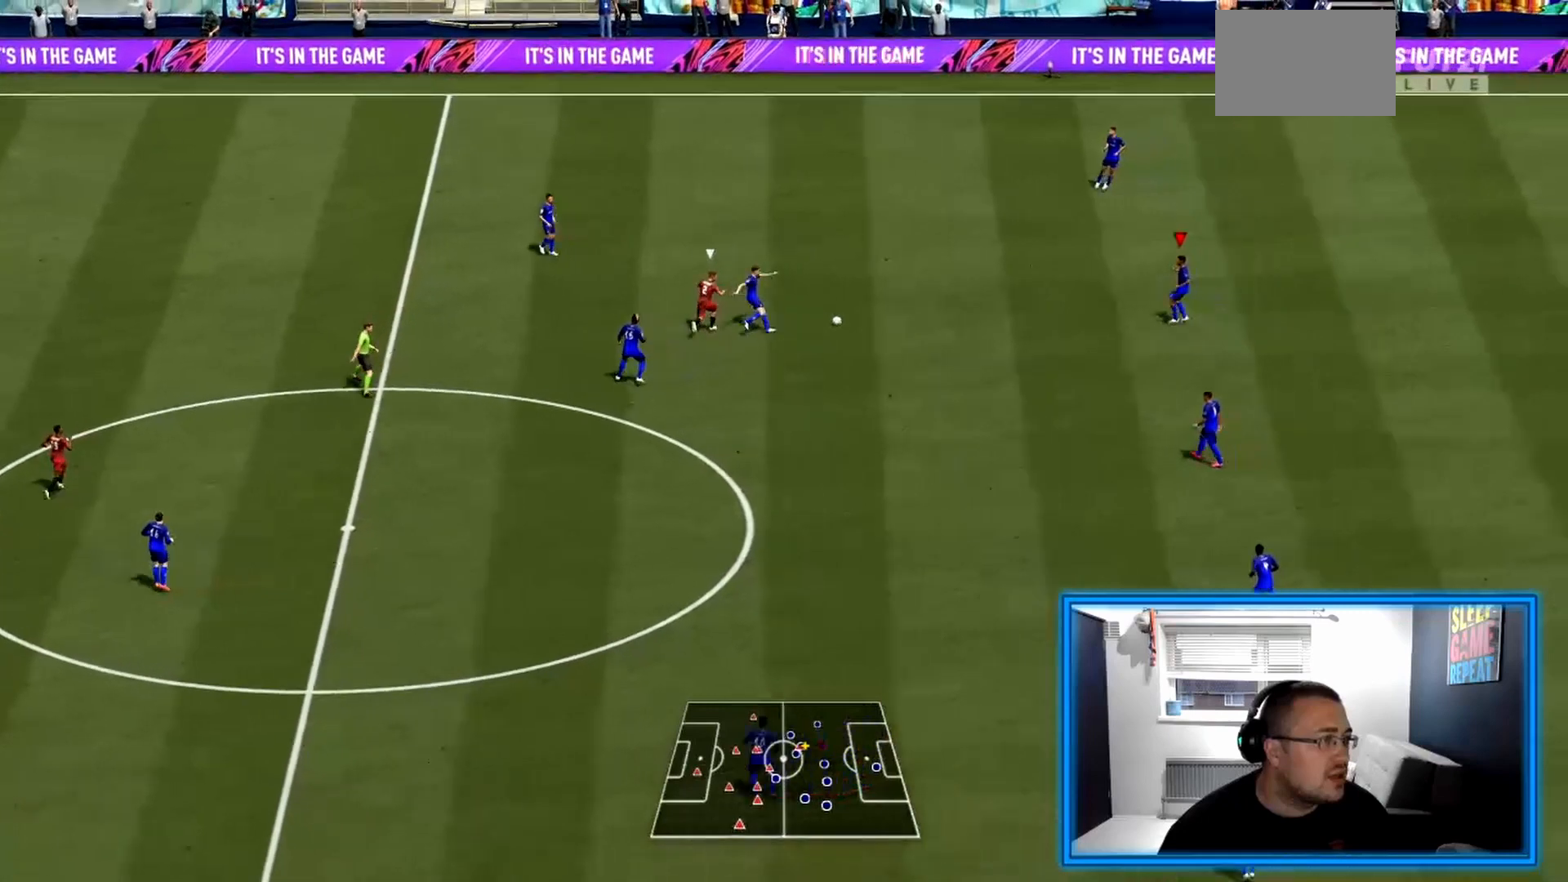
{"buttons": [], "left_stick": "down", "right_stick": "center", "events": [[333, "left_stick", "down-left"], [500, "left_stick", "down"]]}
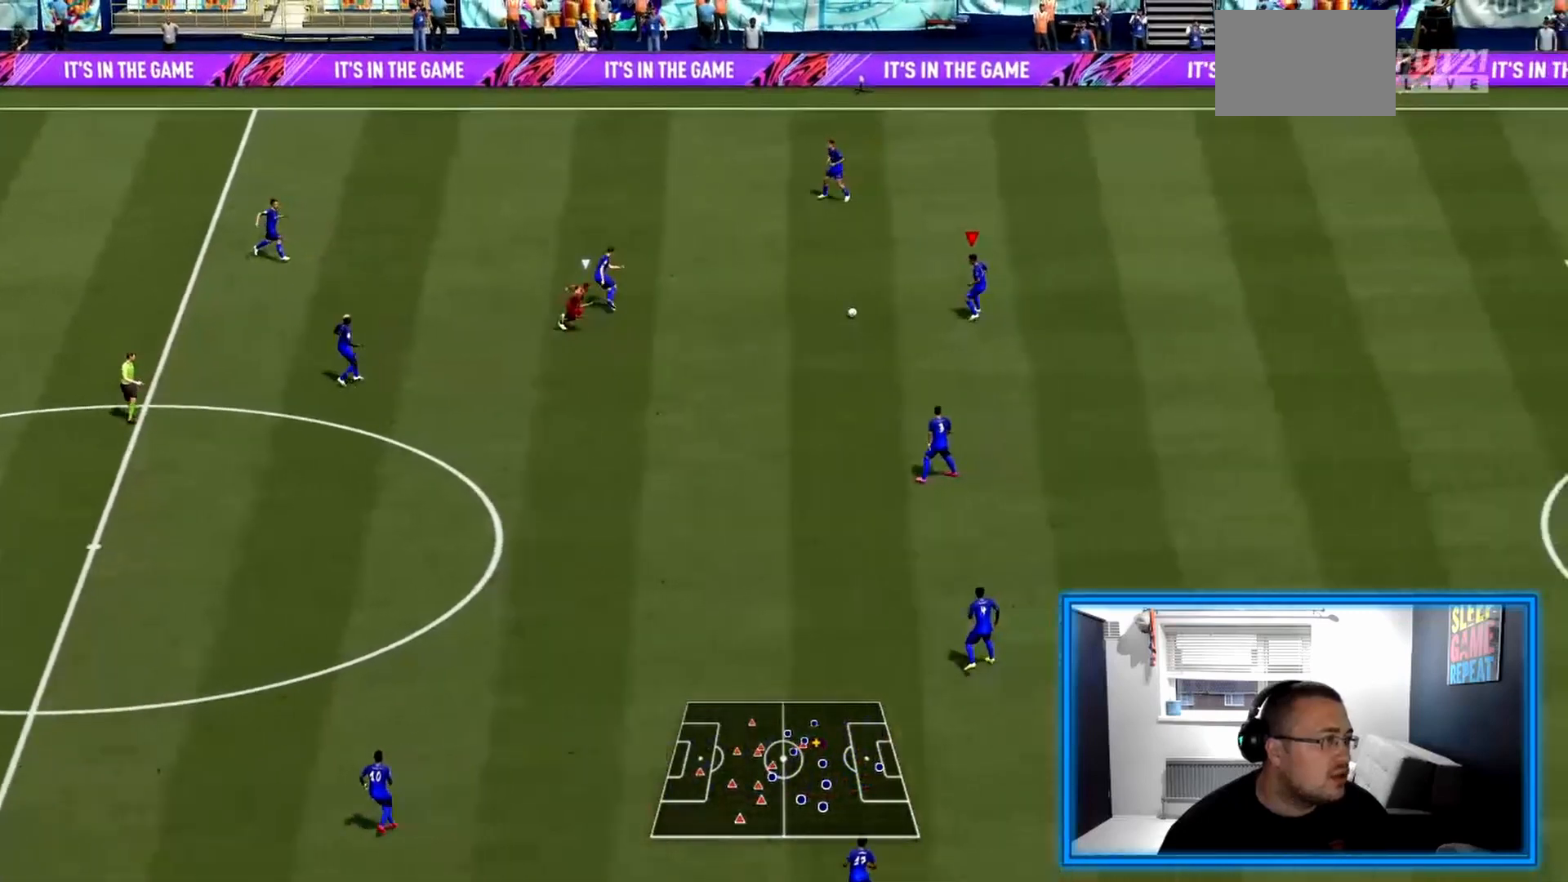
{"buttons": ["R2"], "left_stick": "center", "right_stick": "center", "events": [[208, "CROSS", "down"], [375, "CROSS", "up"], [375, "left_stick", "center"], [417, "R2", "down"]]}
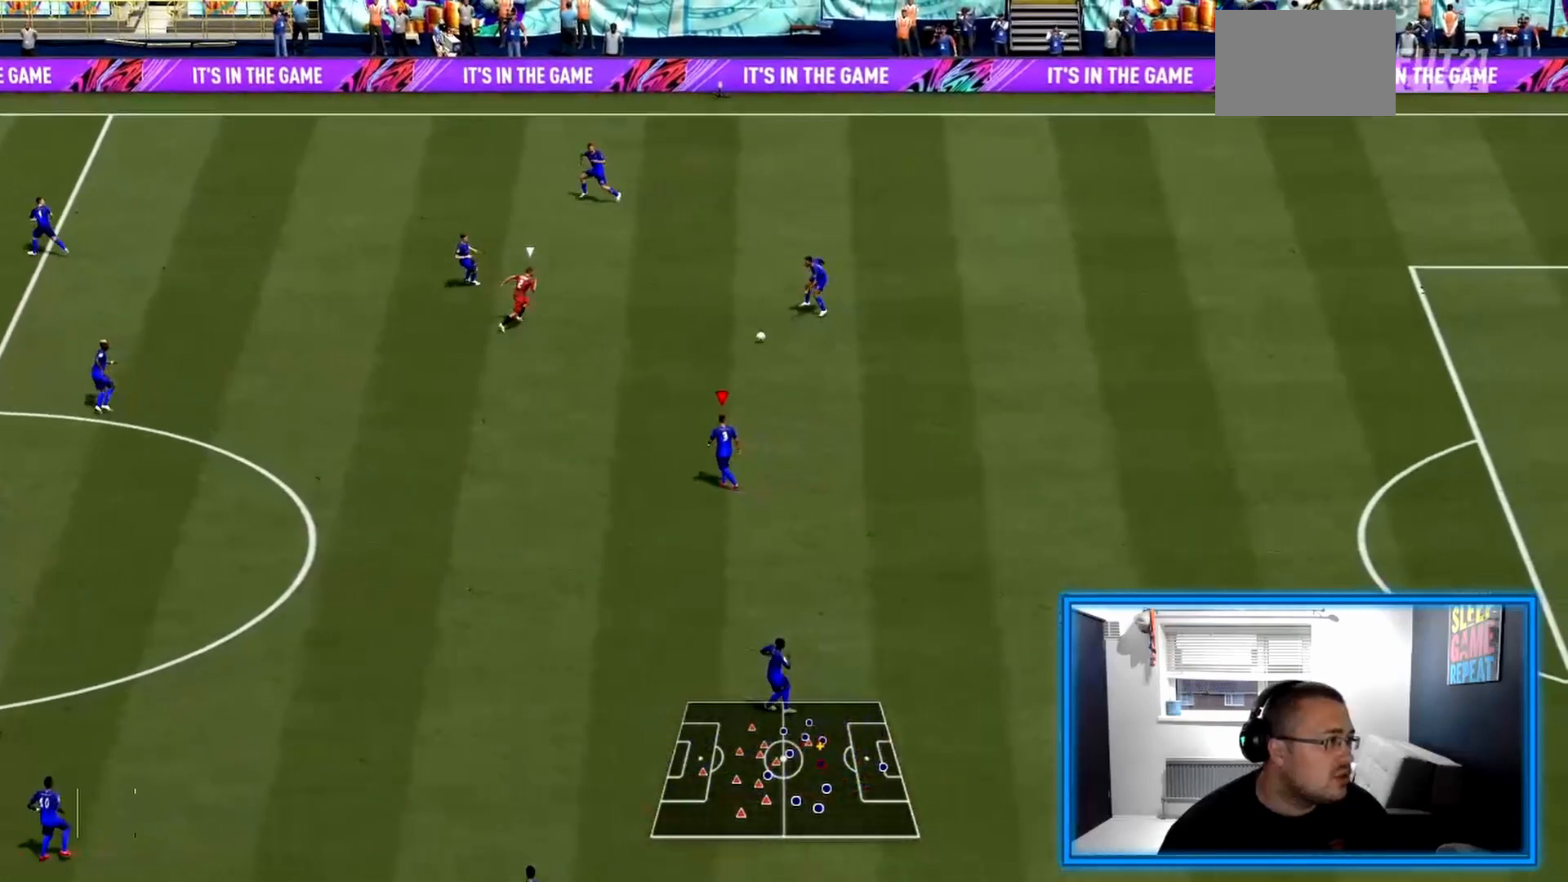
{"buttons": ["R2"], "left_stick": "left", "right_stick": "center", "events": [[125, "left_stick", "down-left"], [333, "left_stick", "left"]]}
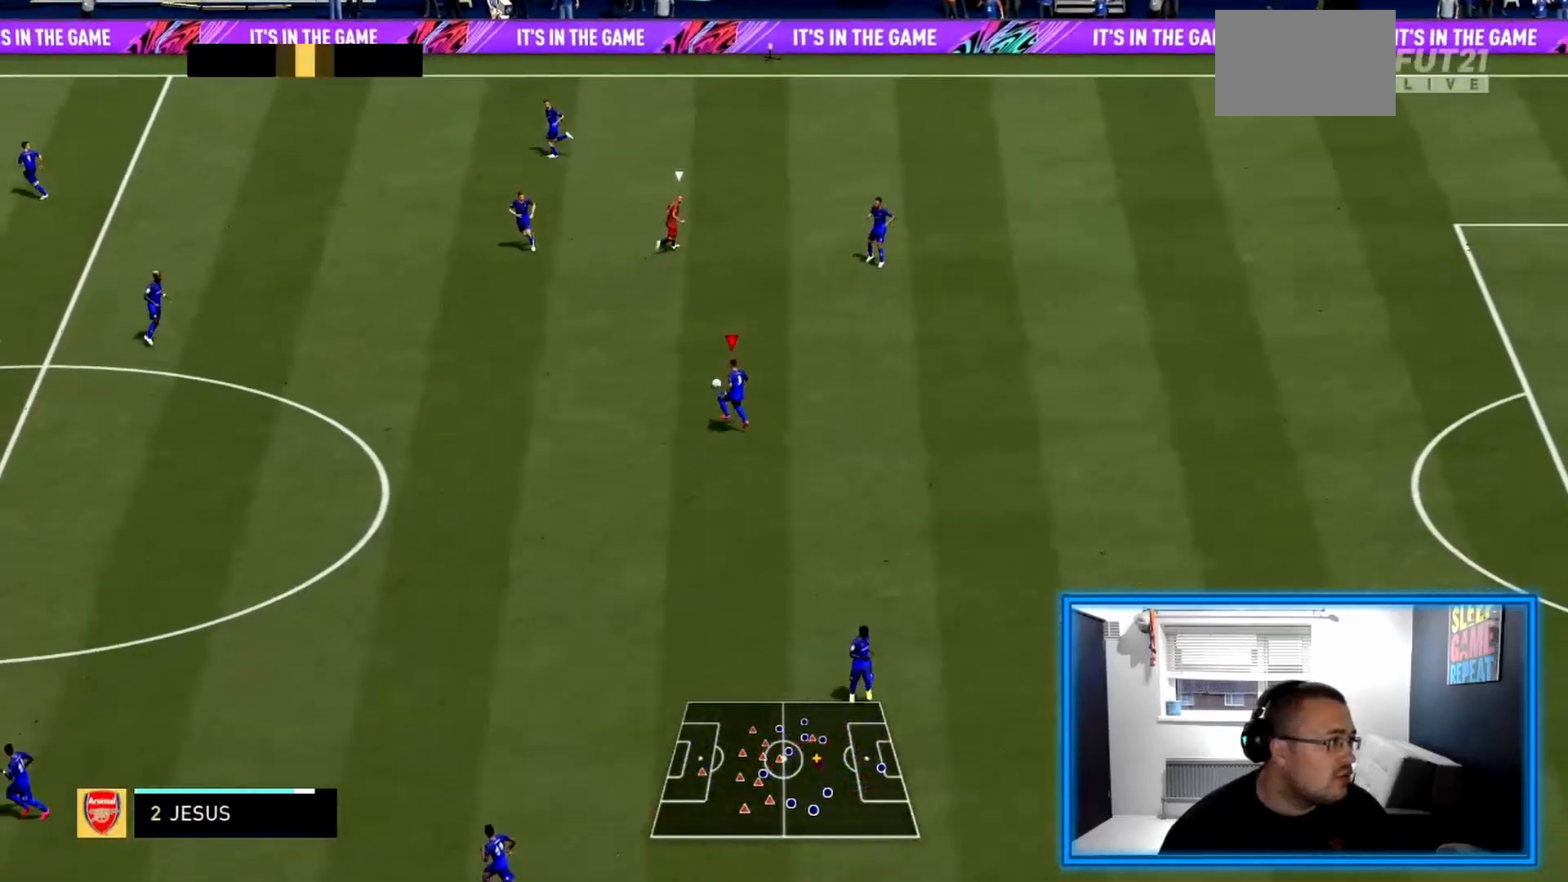
{"buttons": ["R2"], "left_stick": "left", "right_stick": "center", "events": []}
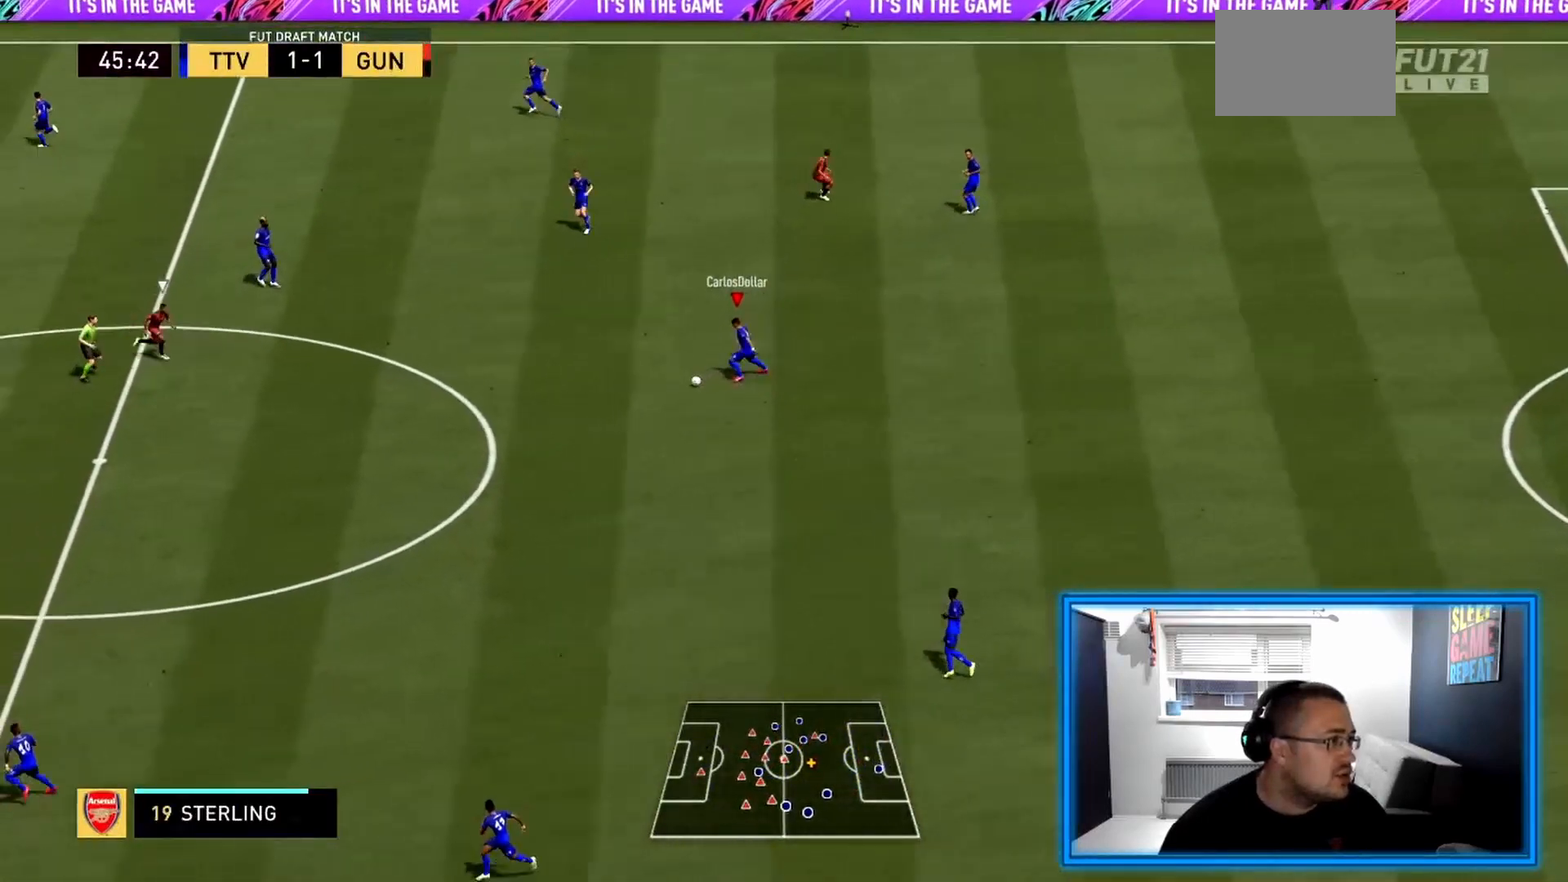
{"buttons": ["CROSS"], "left_stick": "up-left", "right_stick": "center", "events": [[417, "left_stick", "up-left"], [458, "R2", "up"], [500, "CROSS", "down"]]}
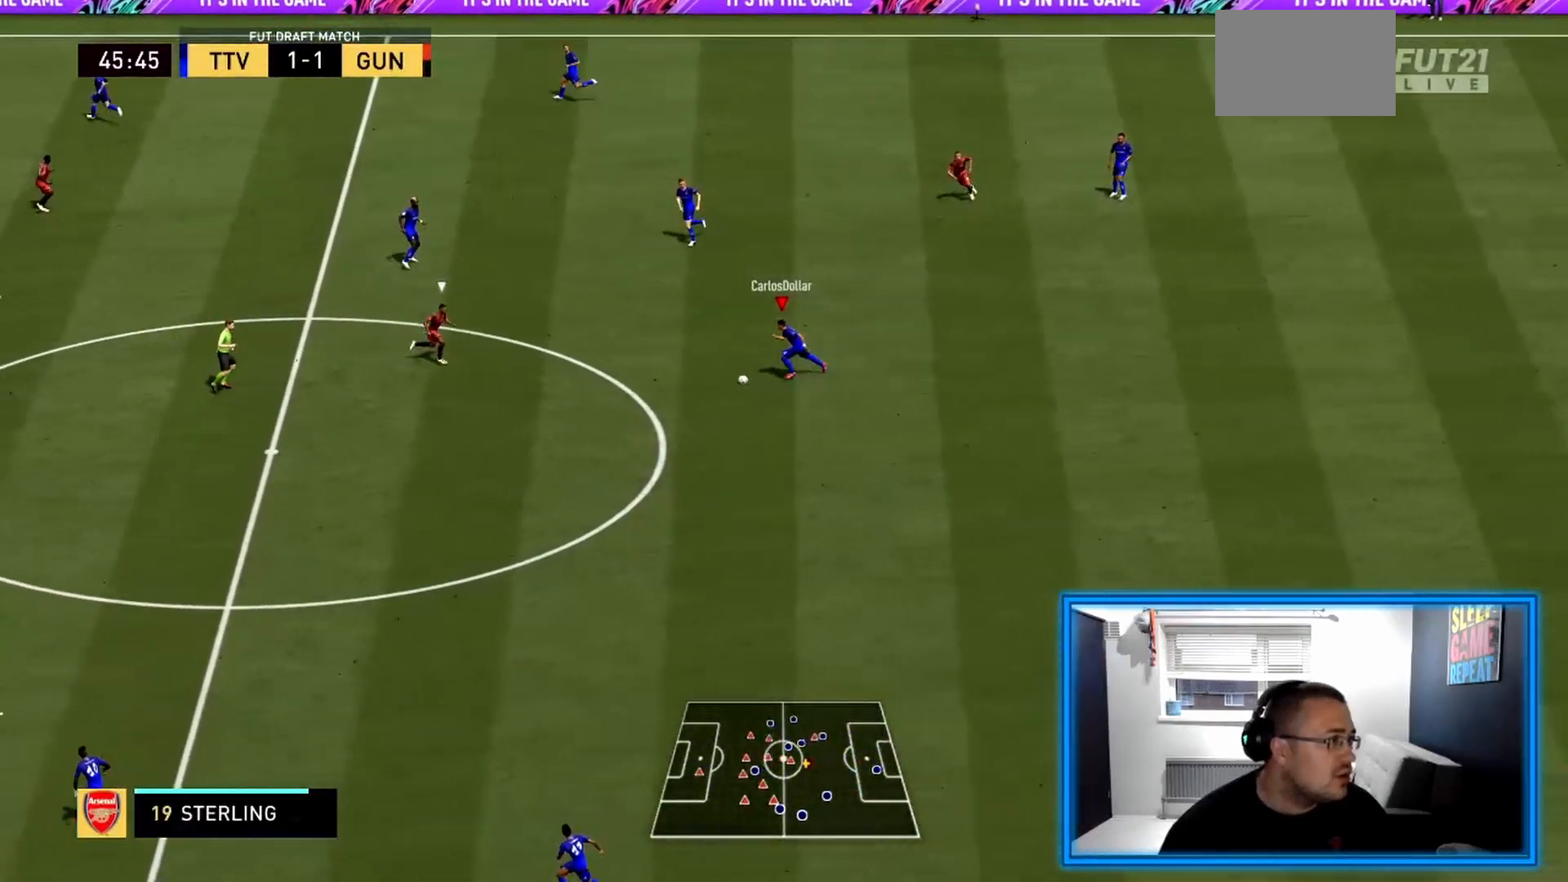
{"buttons": [], "left_stick": "center", "right_stick": "center", "events": [[167, "CROSS", "up"], [208, "left_stick", "up"], [333, "left_stick", "center"]]}
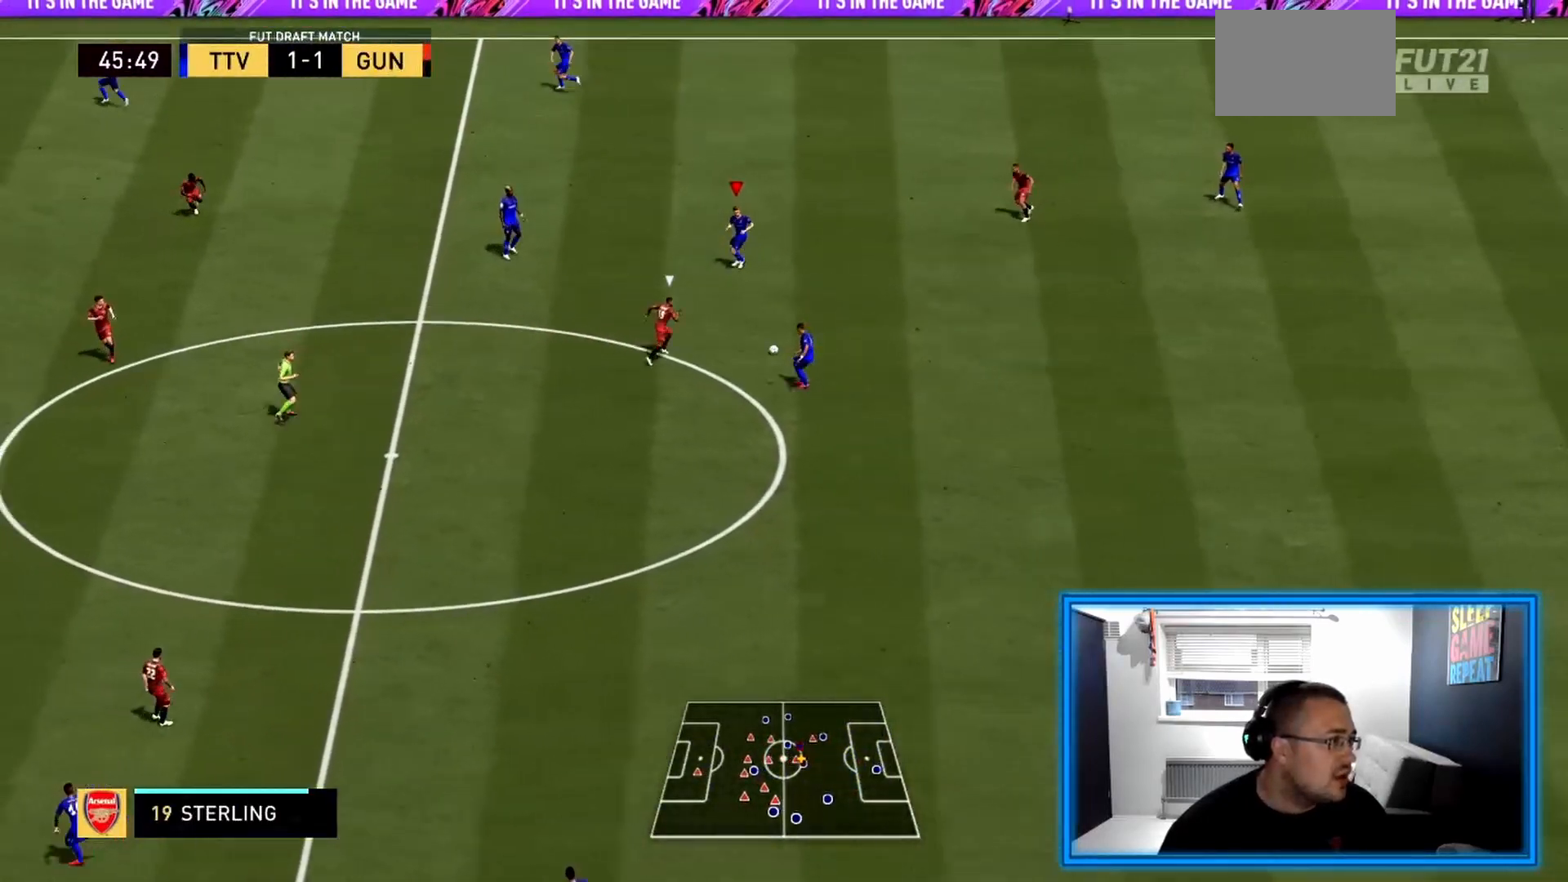
{"buttons": ["R2"], "left_stick": "left", "right_stick": "center", "events": [[83, "left_stick", "left"], [125, "R2", "down"]]}
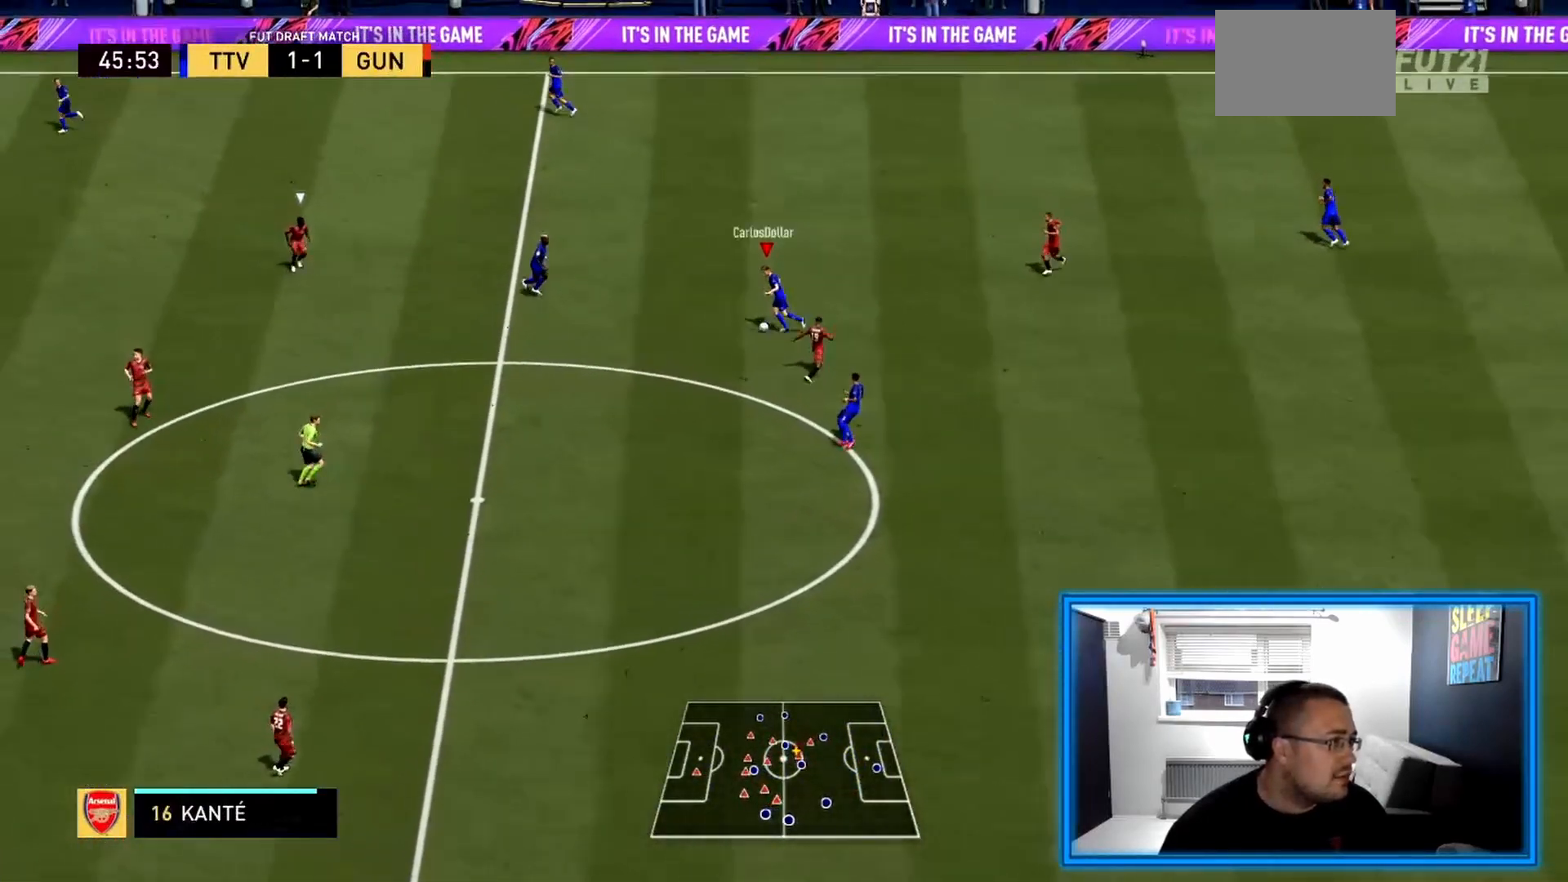
{"buttons": ["R2"], "left_stick": "down-left", "right_stick": "center", "events": [[417, "left_stick", "down-left"]]}
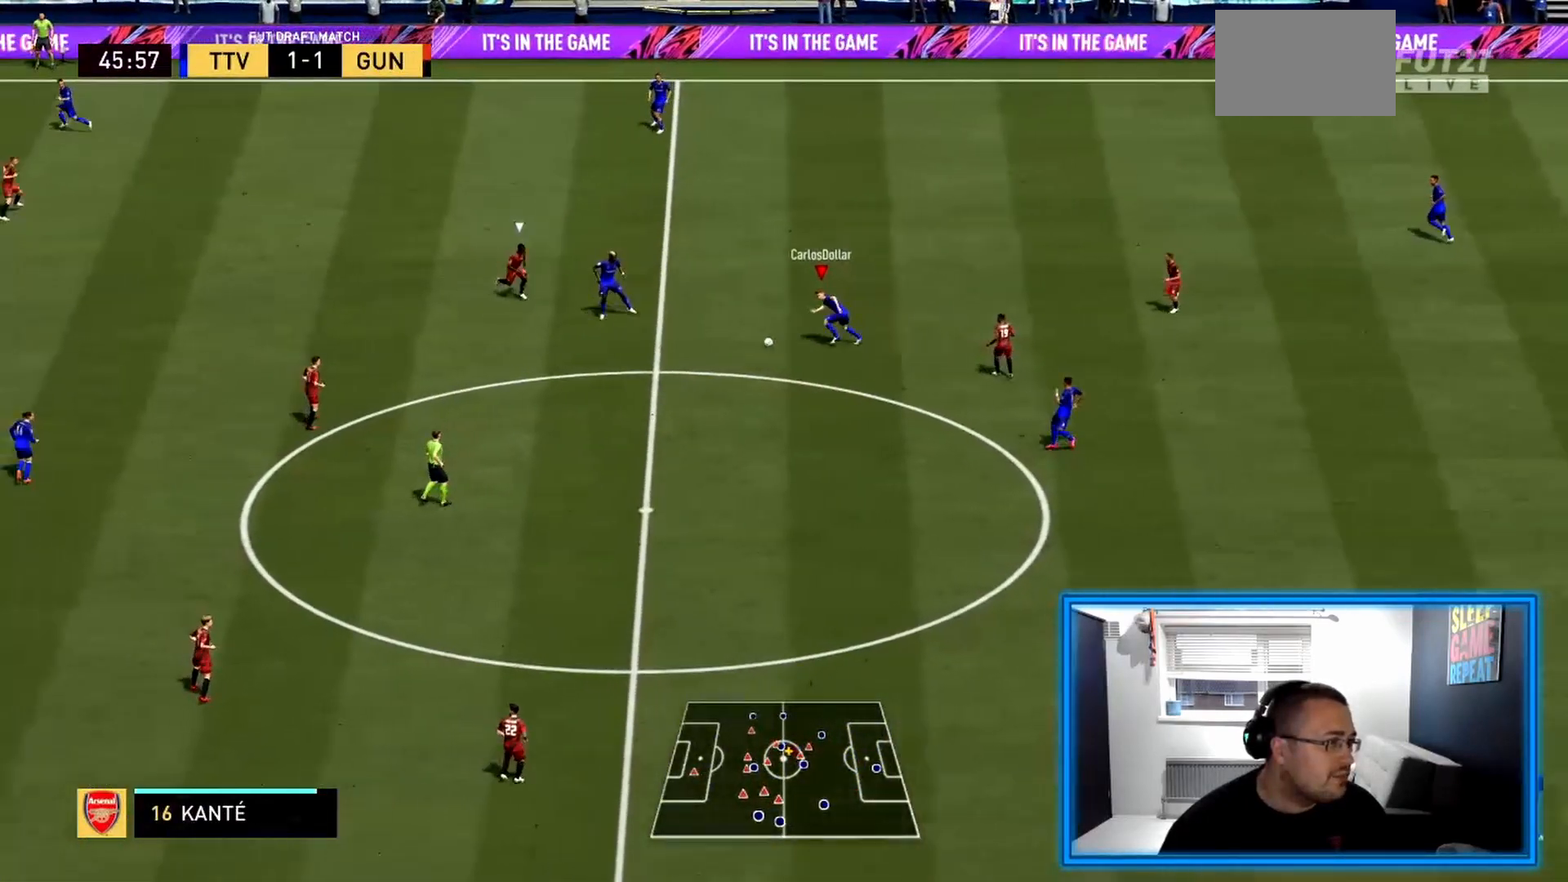
{"buttons": [], "left_stick": "down-right", "right_stick": "center", "events": [[125, "R2", "up"], [125, "left_stick", "down"], [208, "CROSS", "down"], [250, "left_stick", "down-right"], [375, "CROSS", "up"]]}
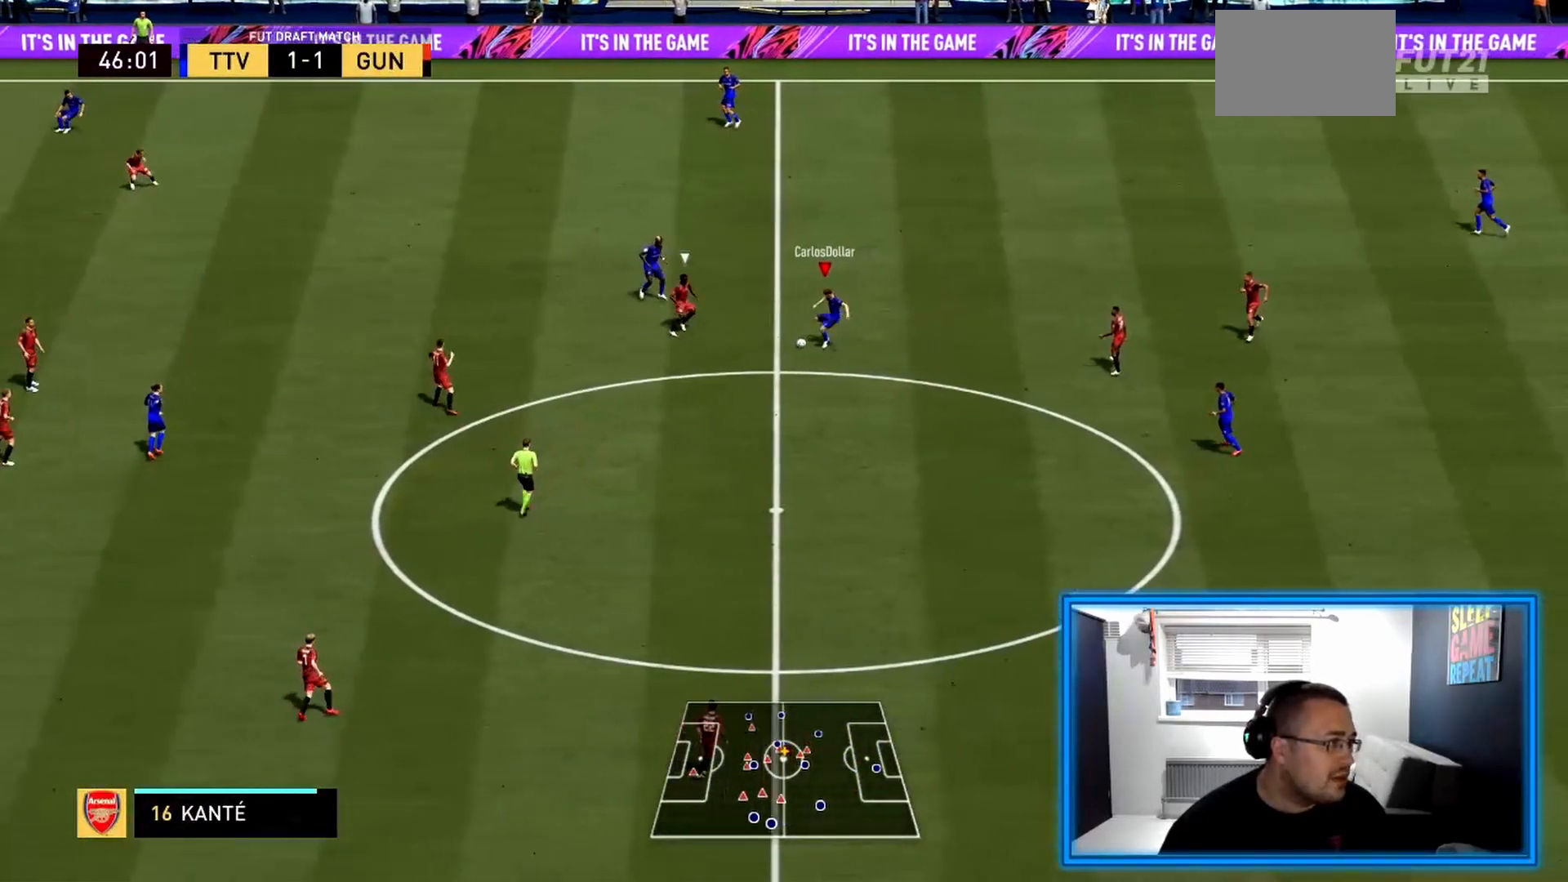
{"buttons": ["R2"], "left_stick": "down-left", "right_stick": "center", "events": [[83, "left_stick", "center"], [250, "R2", "down"], [333, "left_stick", "down-left"]]}
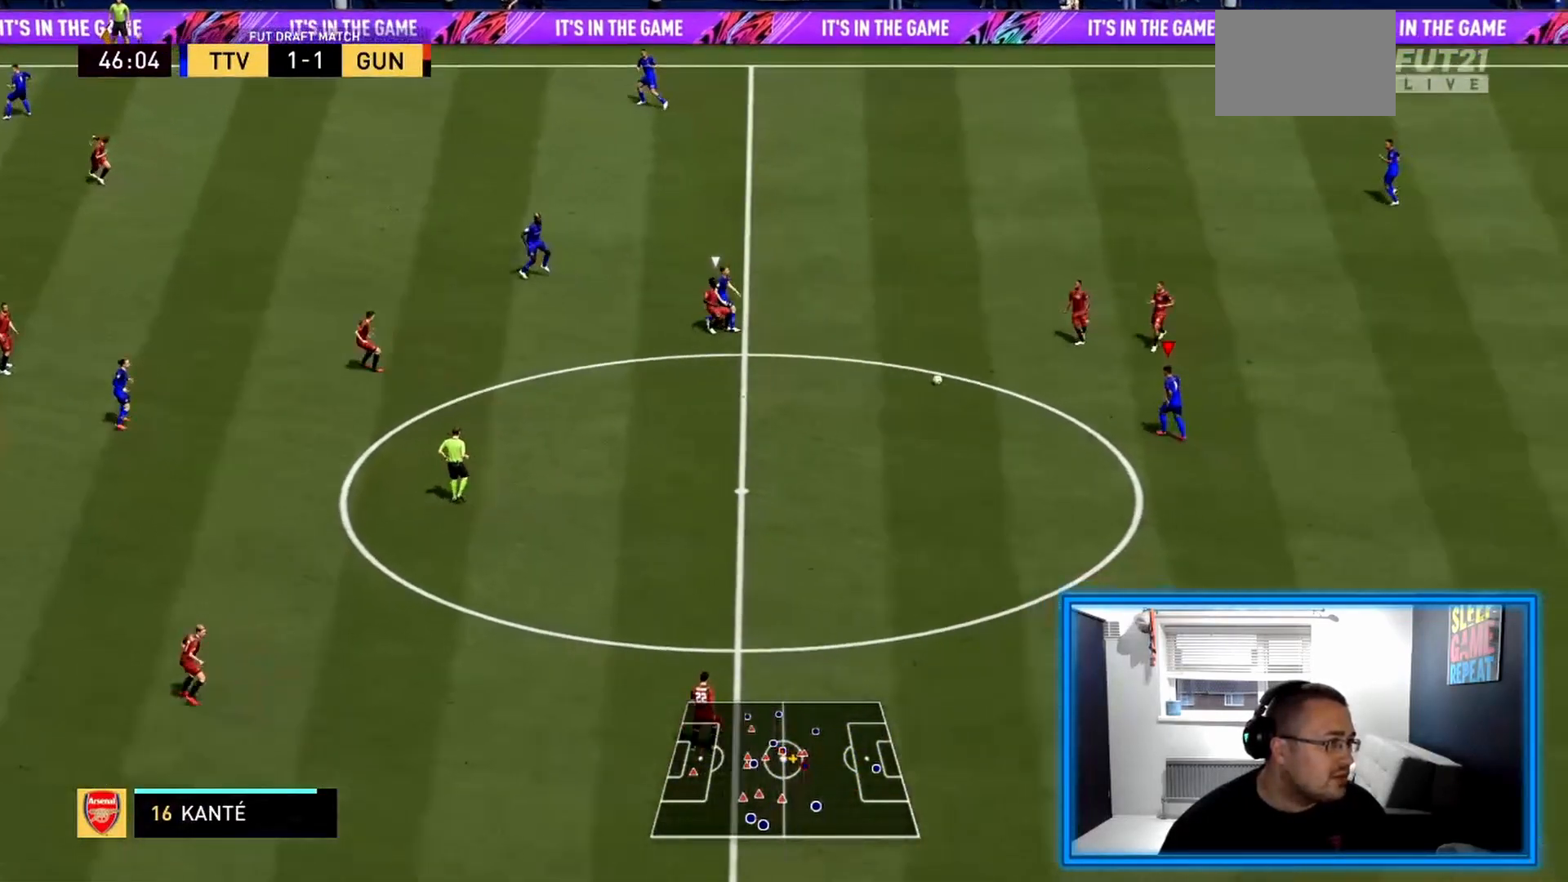
{"buttons": ["R2"], "left_stick": "down-left", "right_stick": "center", "events": []}
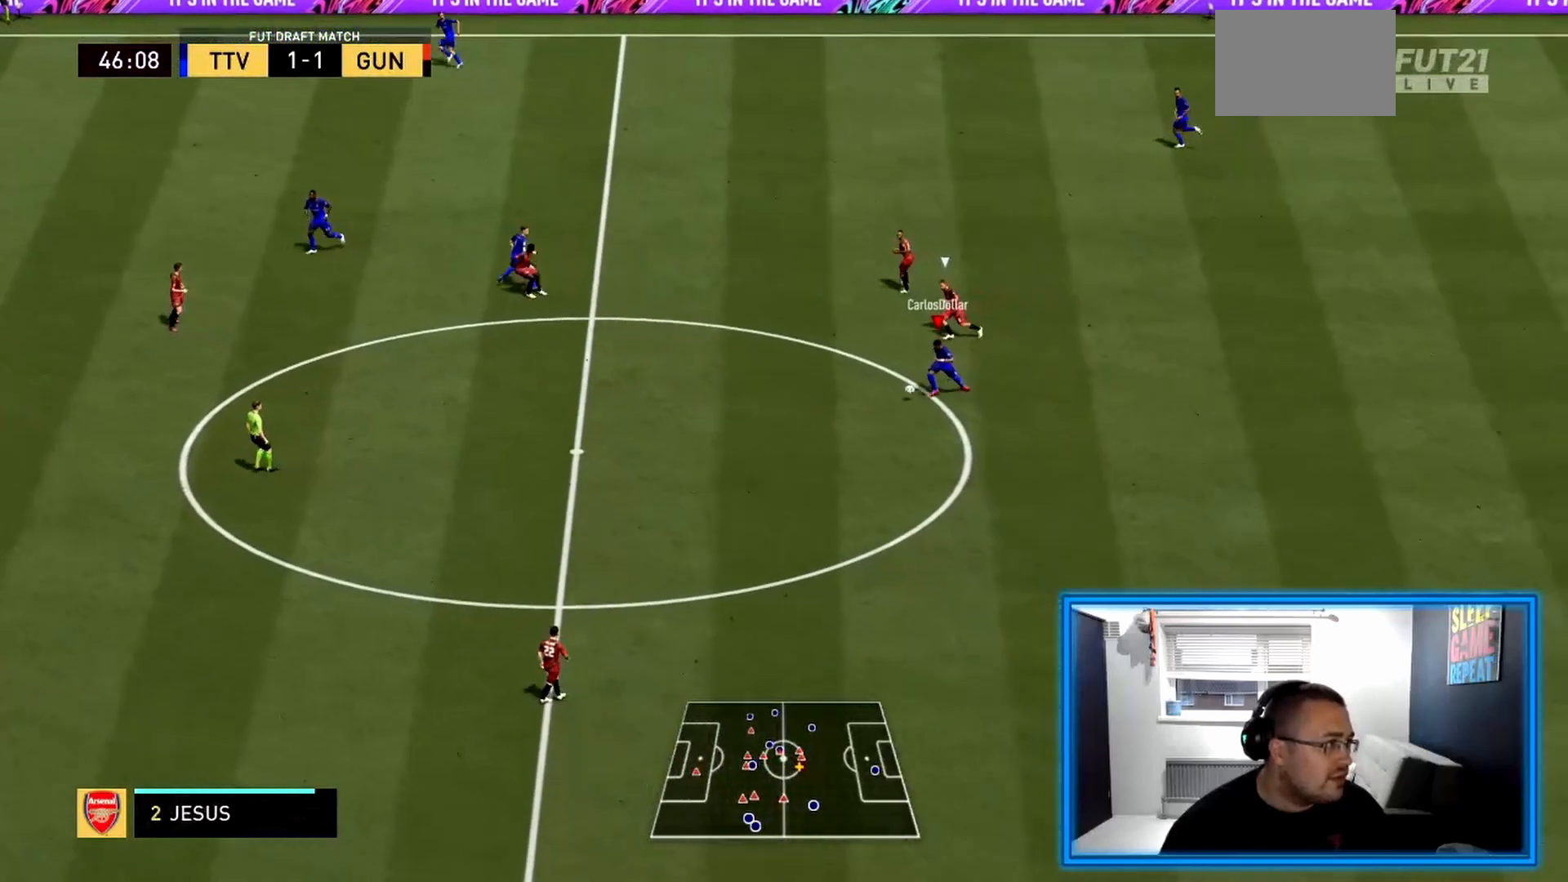
{"buttons": ["R2"], "left_stick": "left", "right_stick": "center", "events": [[250, "left_stick", "left"]]}
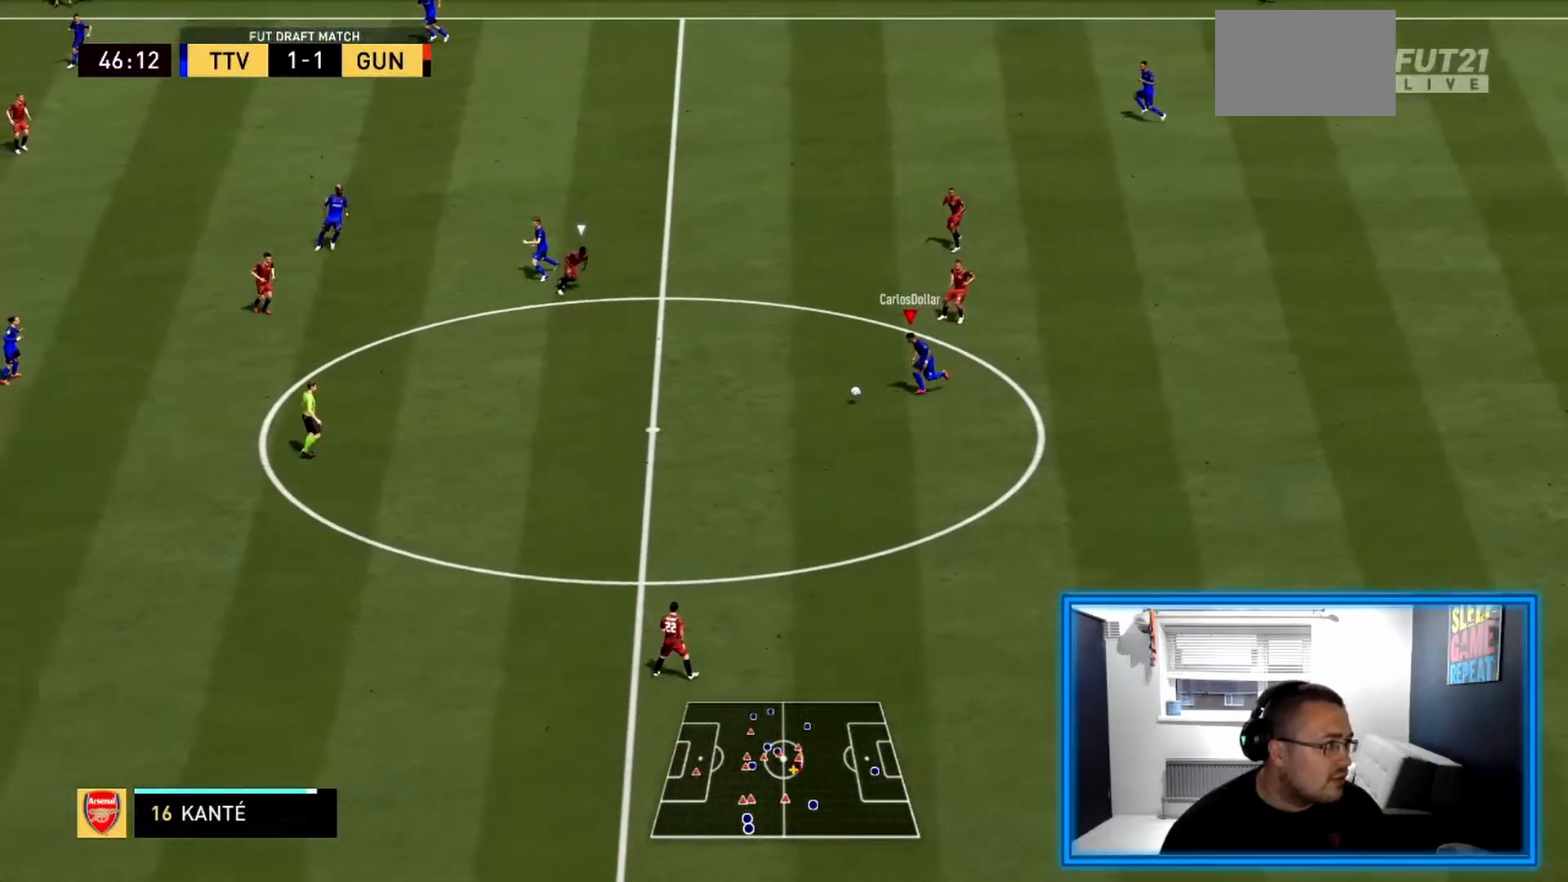
{"buttons": ["R2"], "left_stick": "left", "right_stick": "center", "events": []}
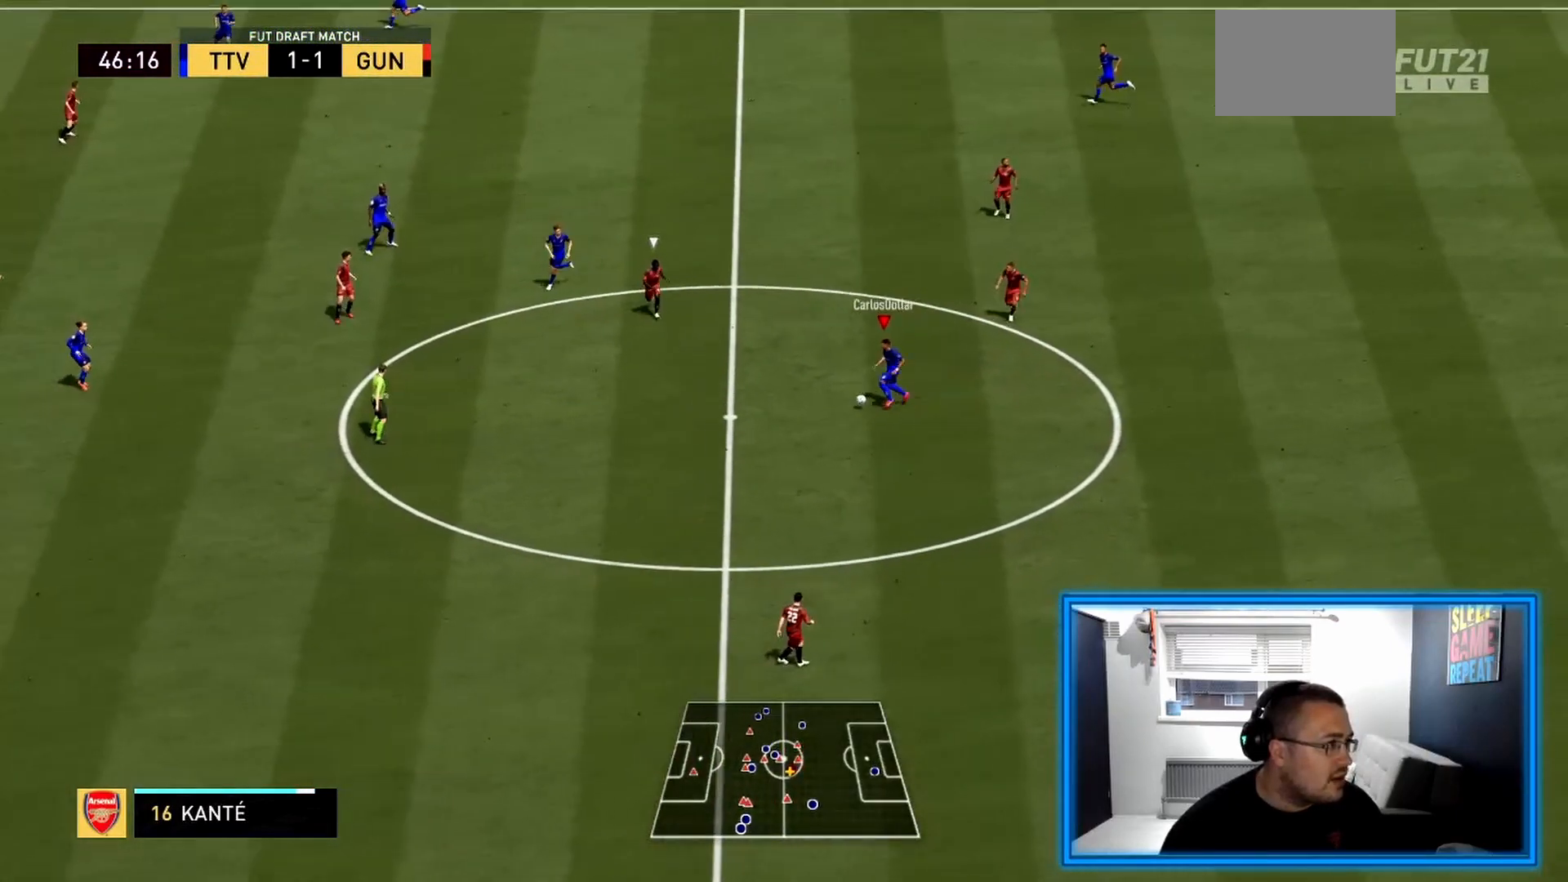
{"buttons": ["R2"], "left_stick": "left", "right_stick": "center", "events": []}
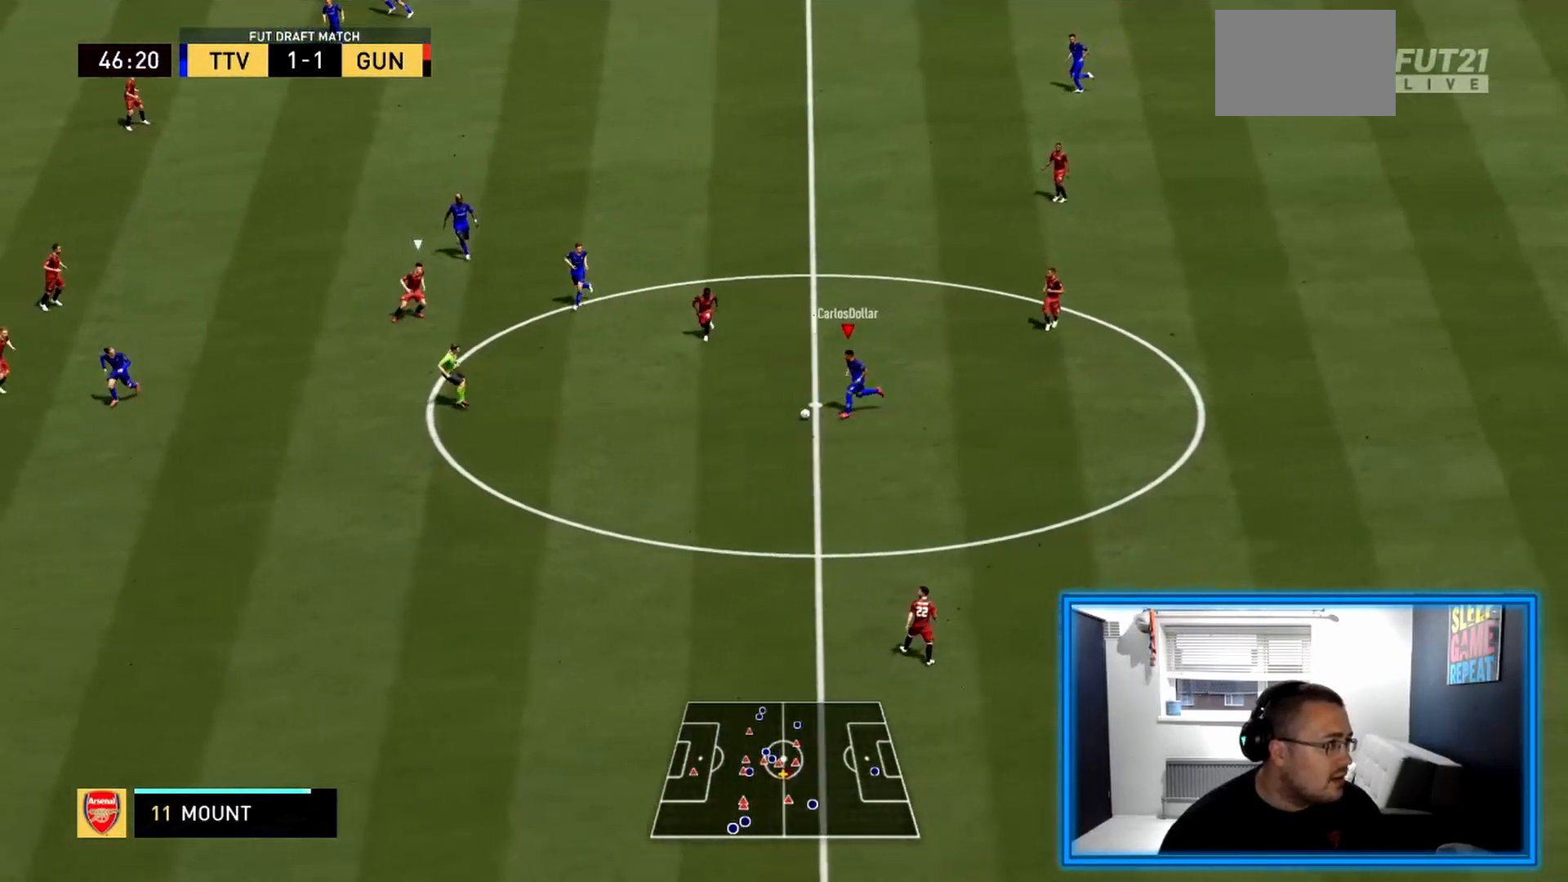
{"buttons": ["R2"], "left_stick": "left", "right_stick": "center", "events": [[250, "CROSS", "down"], [375, "CROSS", "up"]]}
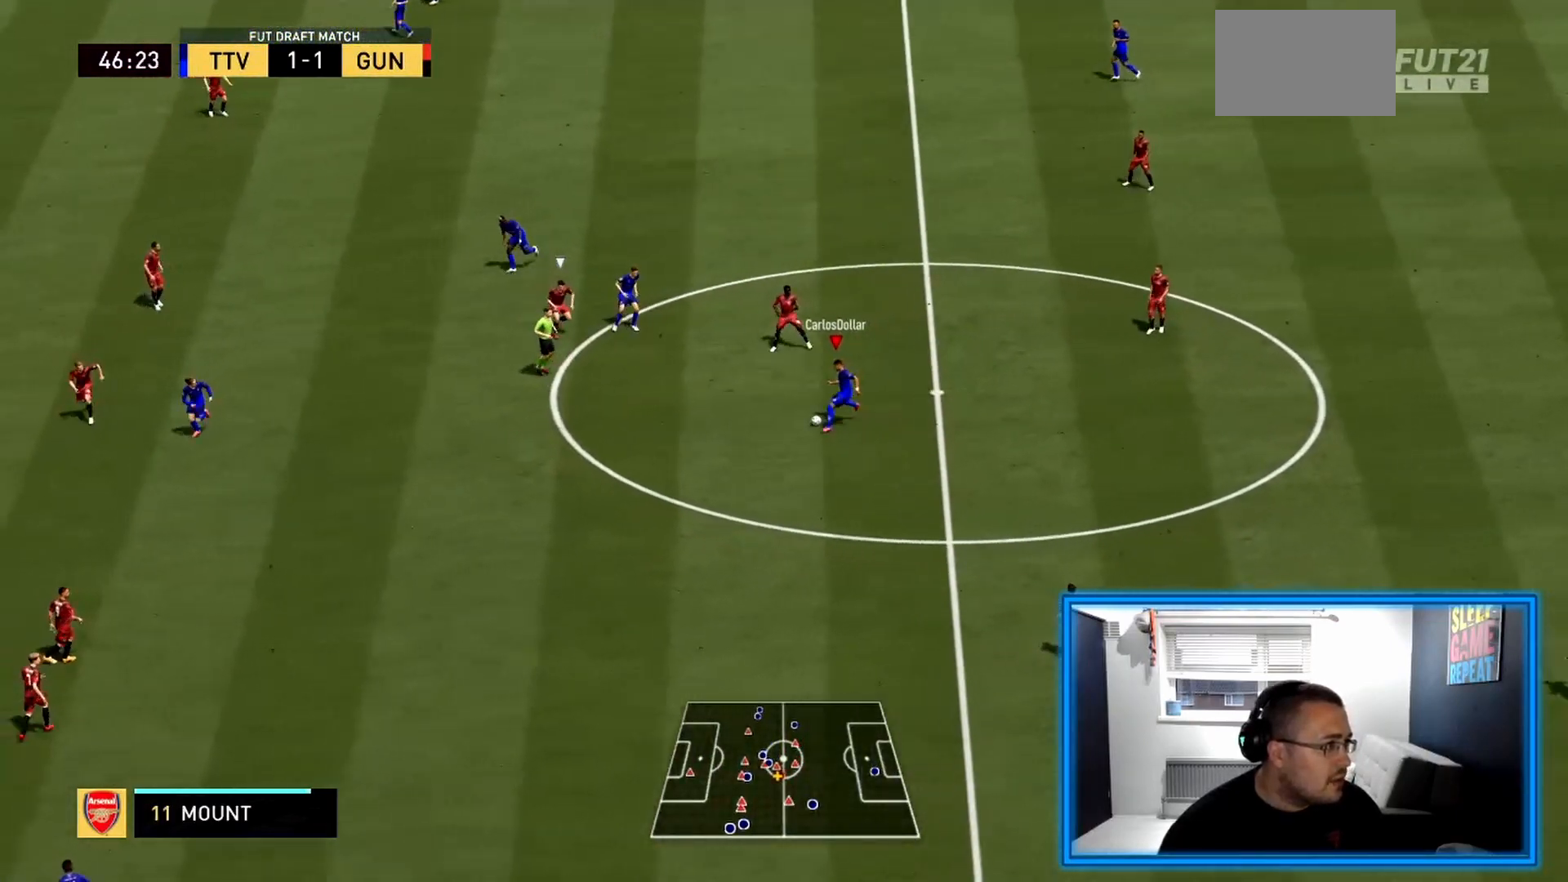
{"buttons": [], "left_stick": "up-right", "right_stick": "center", "events": [[83, "left_stick", "center"], [292, "R2", "up"], [292, "left_stick", "up-right"]]}